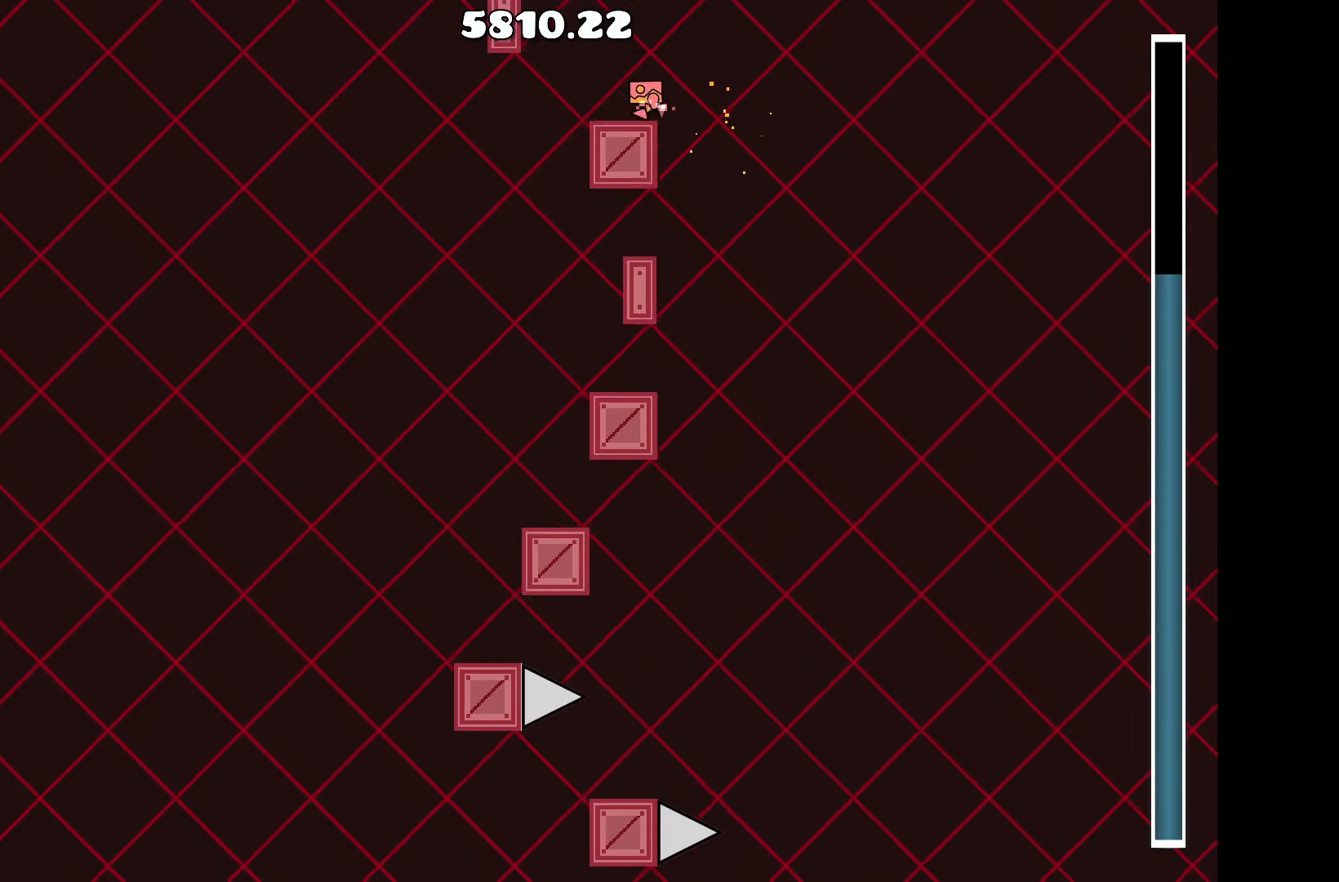
Gameplay with keyboard; each line is a JSON object with the keys held at the frame after it. "events" lists presses ("down") and releases ("up") of "a", "d", "left", "right", "space", "up" and "w" between this image and that frame as [ms after this image, input, new state], when the widget could be followed in between. No other keys are recorded. Mouse input is not recorded.
{"keys": [], "events": [[250, "a", "down"], [283, "a", "up"]]}
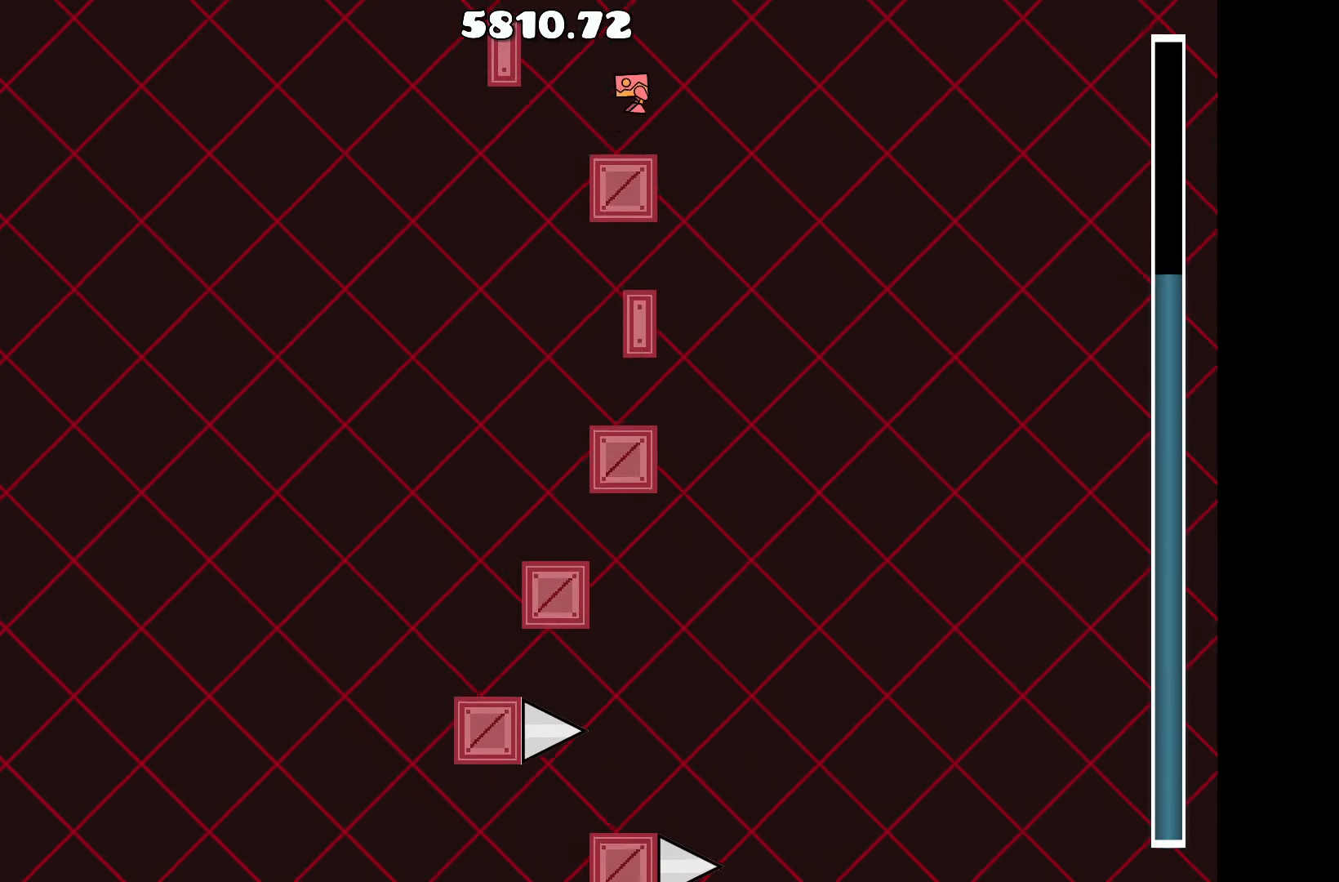
{"keys": [], "events": [[400, "a", "down"], [450, "a", "up"]]}
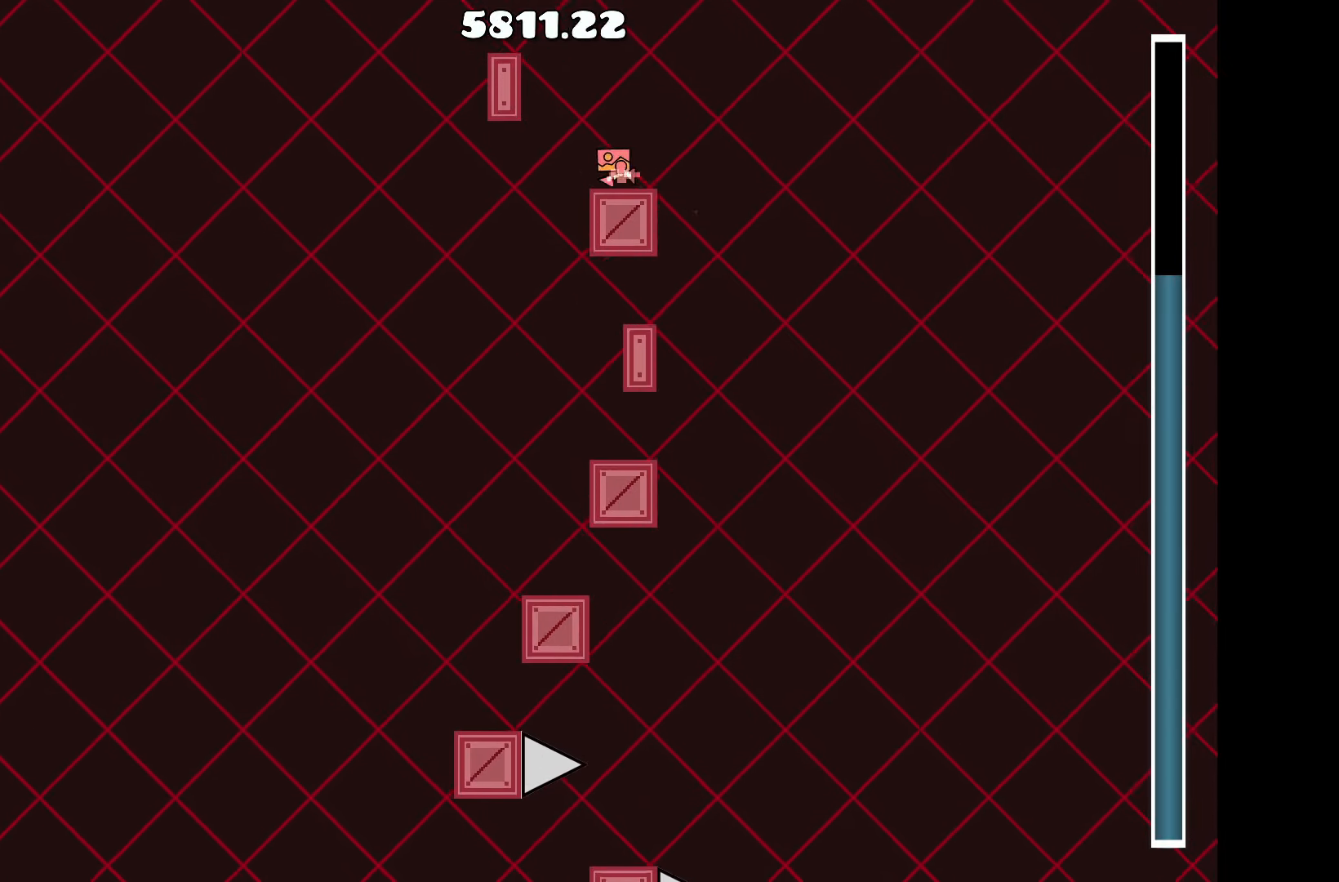
{"keys": [], "events": [[50, "up", "down"], [83, "up", "up"], [366, "up", "down"], [416, "up", "up"]]}
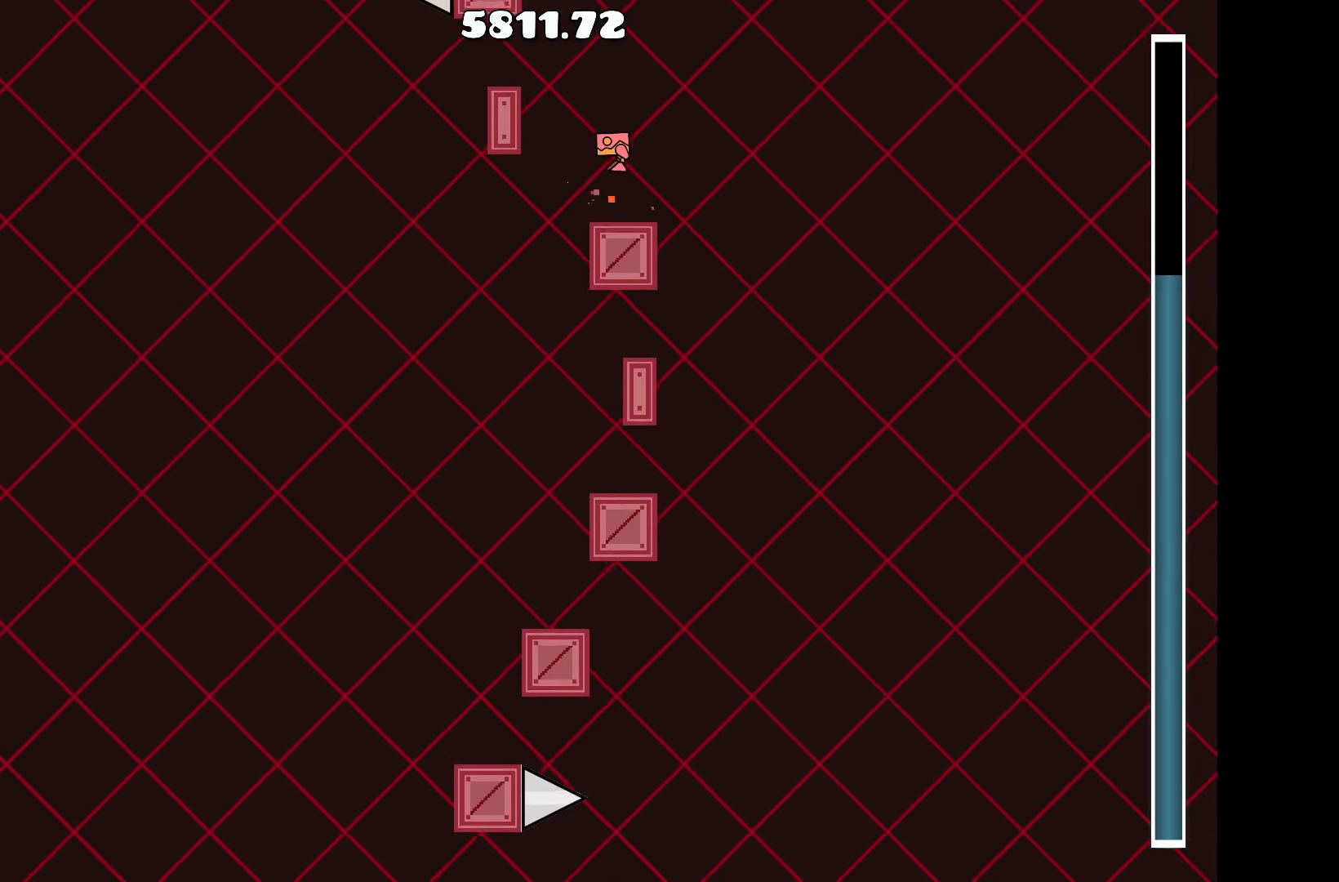
{"keys": ["a", "up"], "events": [[333, "up", "down"], [383, "a", "down"]]}
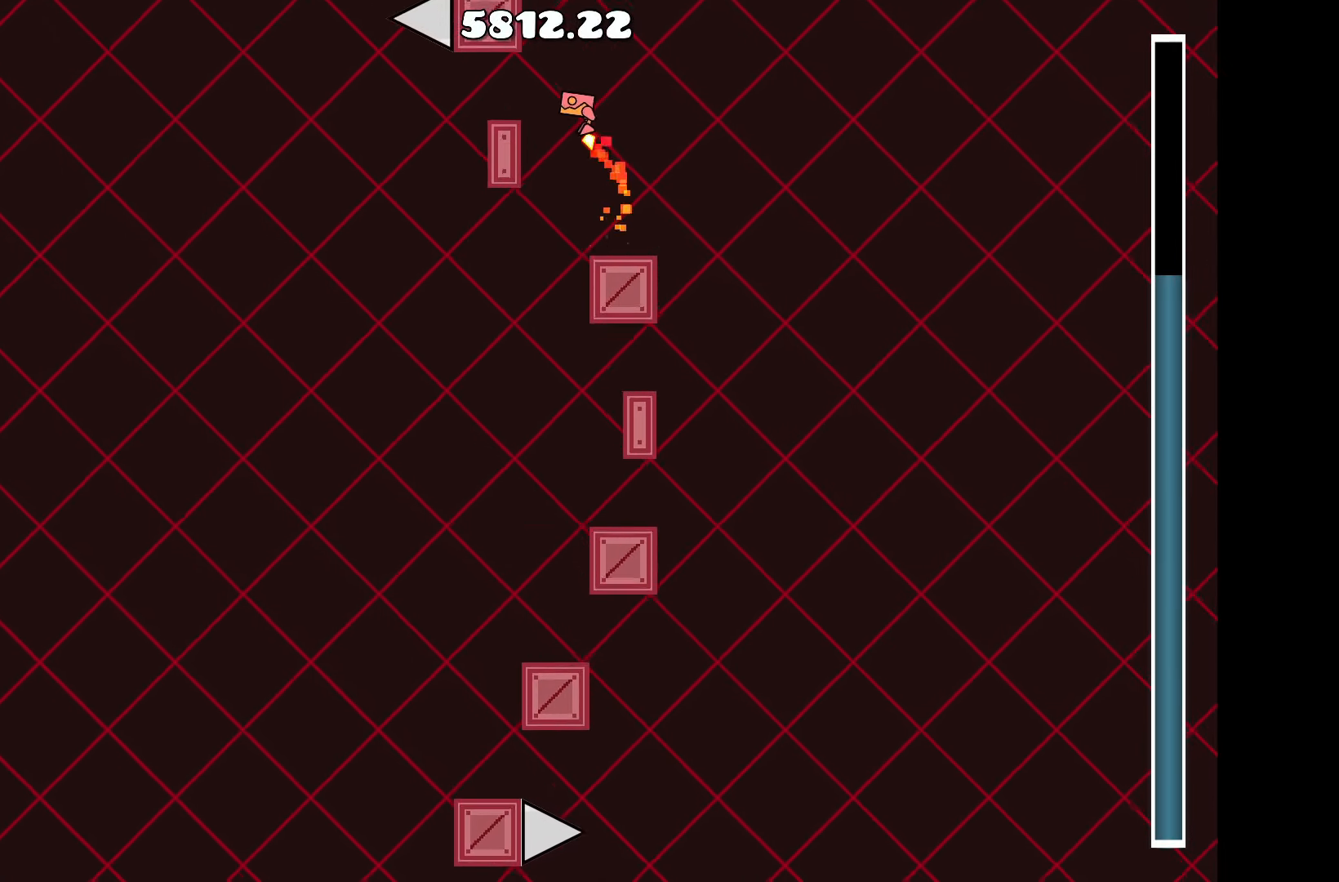
{"keys": [], "events": [[33, "up", "up"], [116, "a", "up"]]}
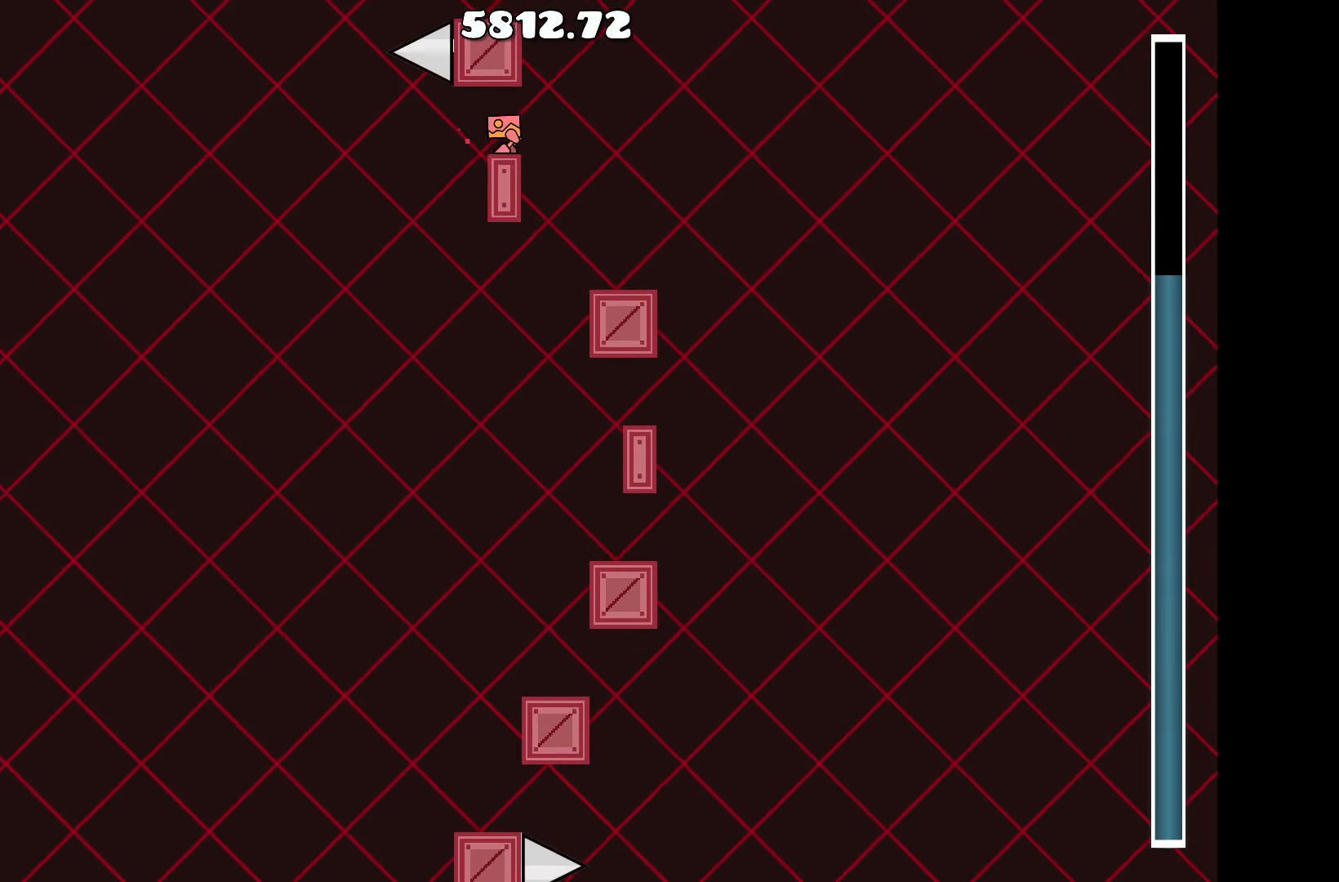
{"keys": [], "events": [[83, "a", "down"], [183, "a", "up"]]}
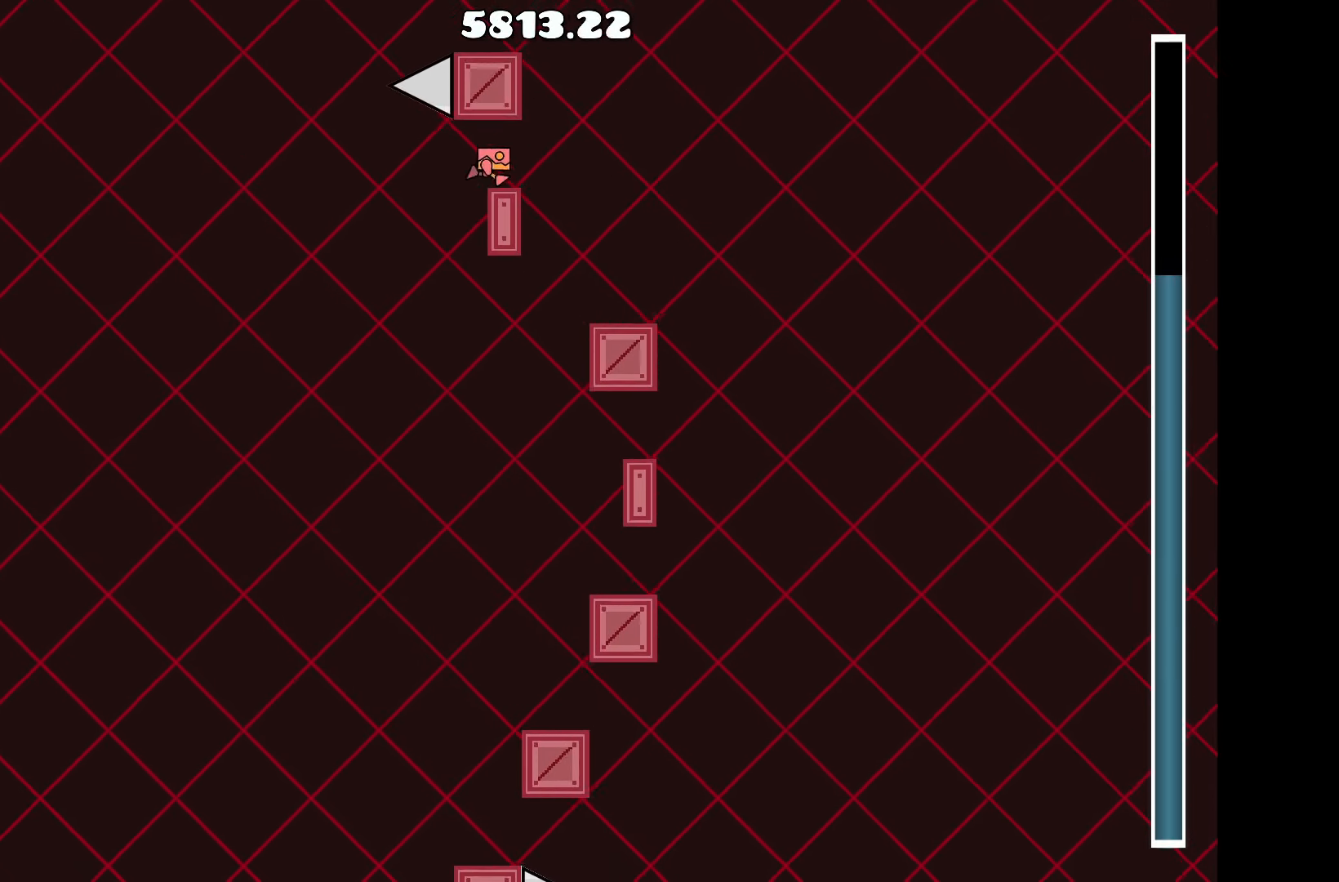
{"keys": [], "events": [[16, "d", "down"], [150, "up", "down"], [200, "d", "up"], [283, "a", "down"], [333, "up", "up"], [483, "a", "up"]]}
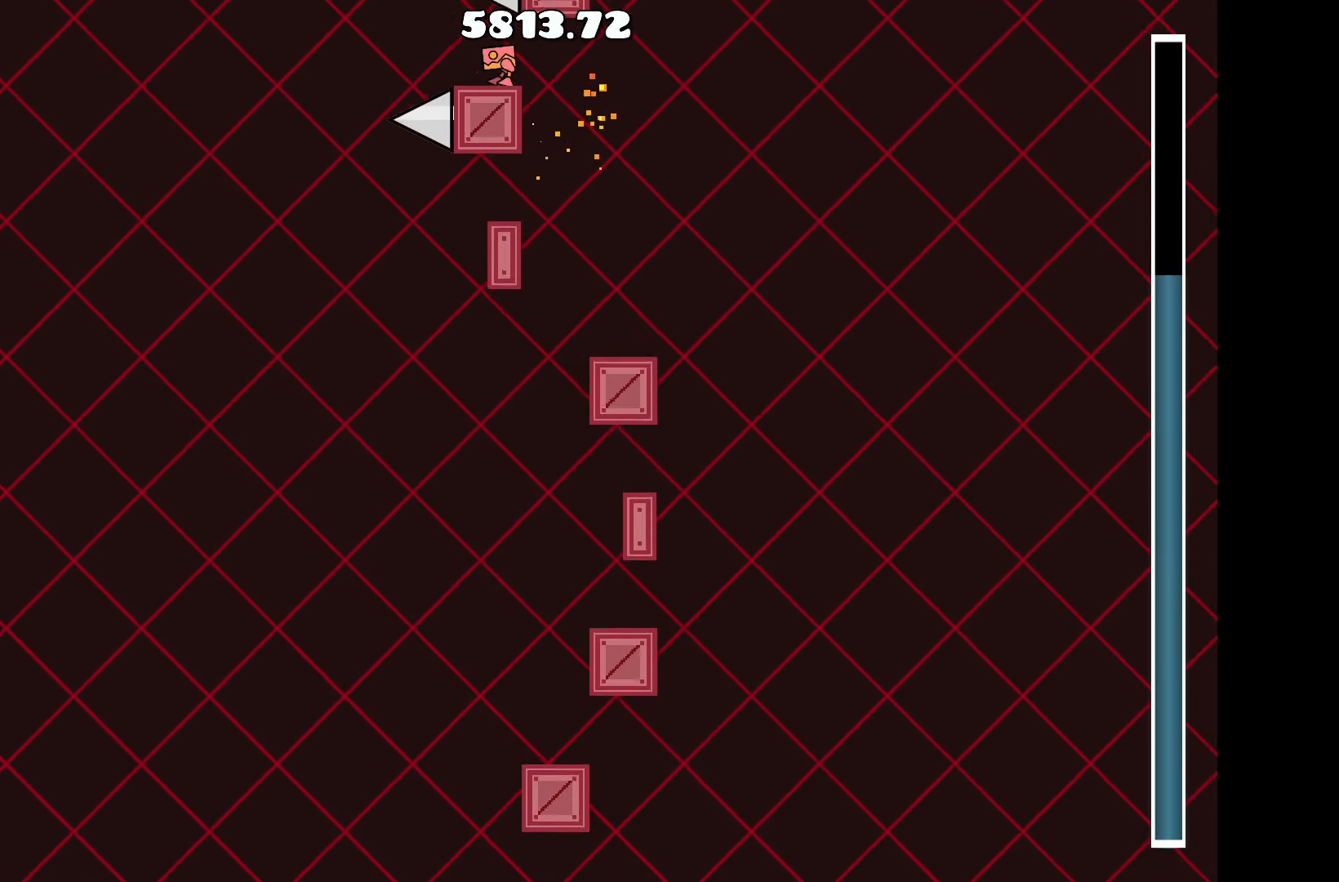
{"keys": [], "events": []}
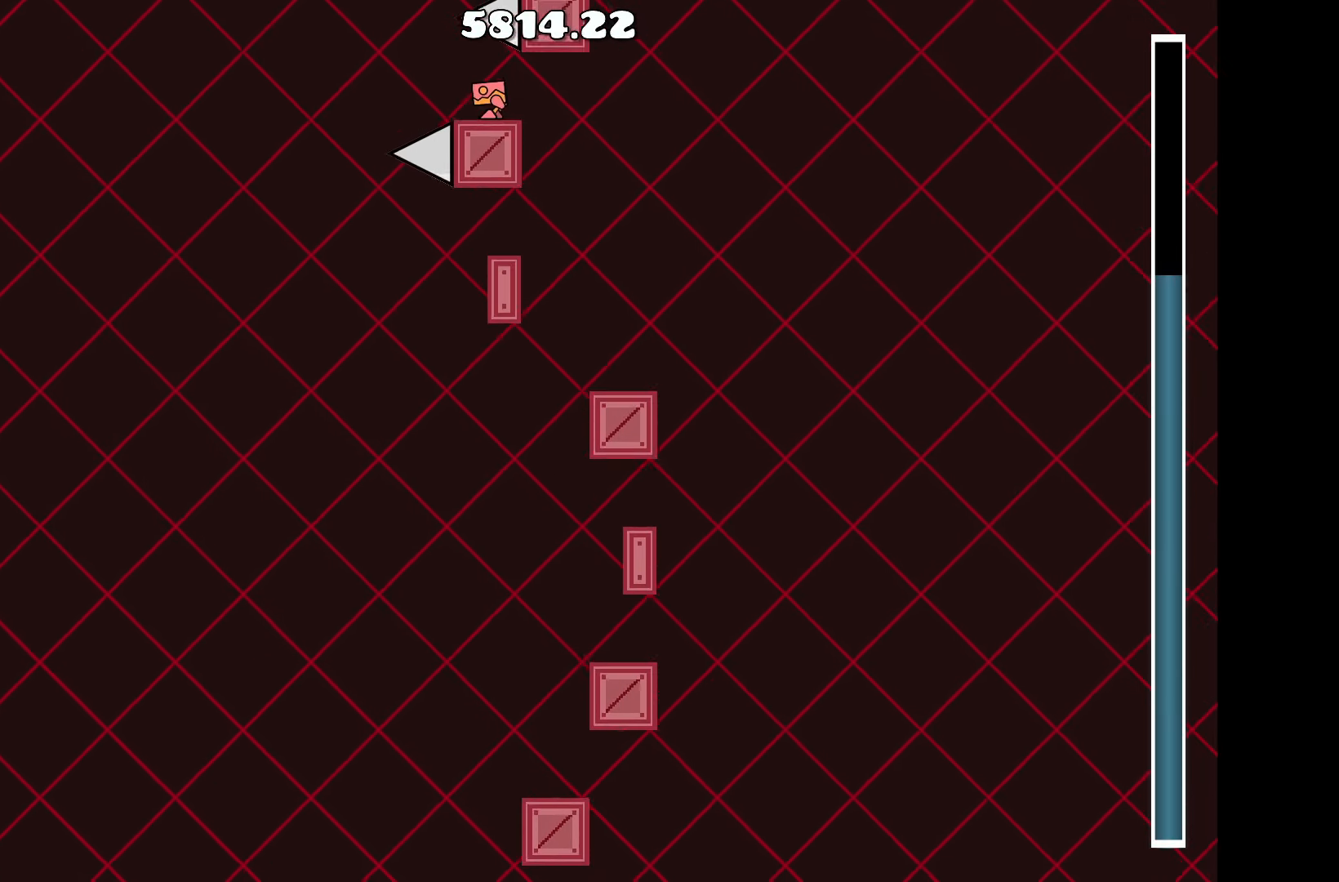
{"keys": [], "events": []}
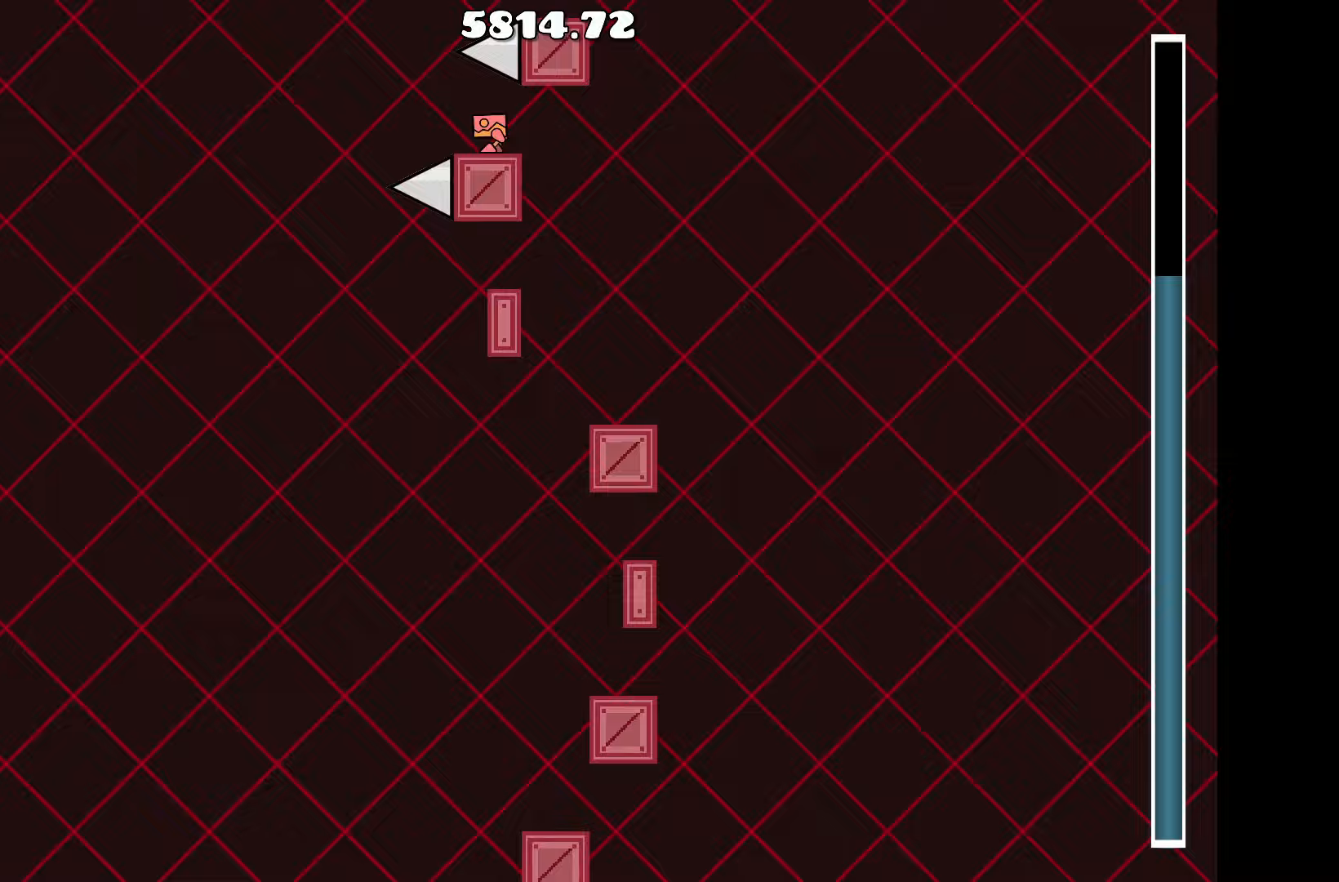
{"keys": ["a"], "events": [[433, "a", "down"]]}
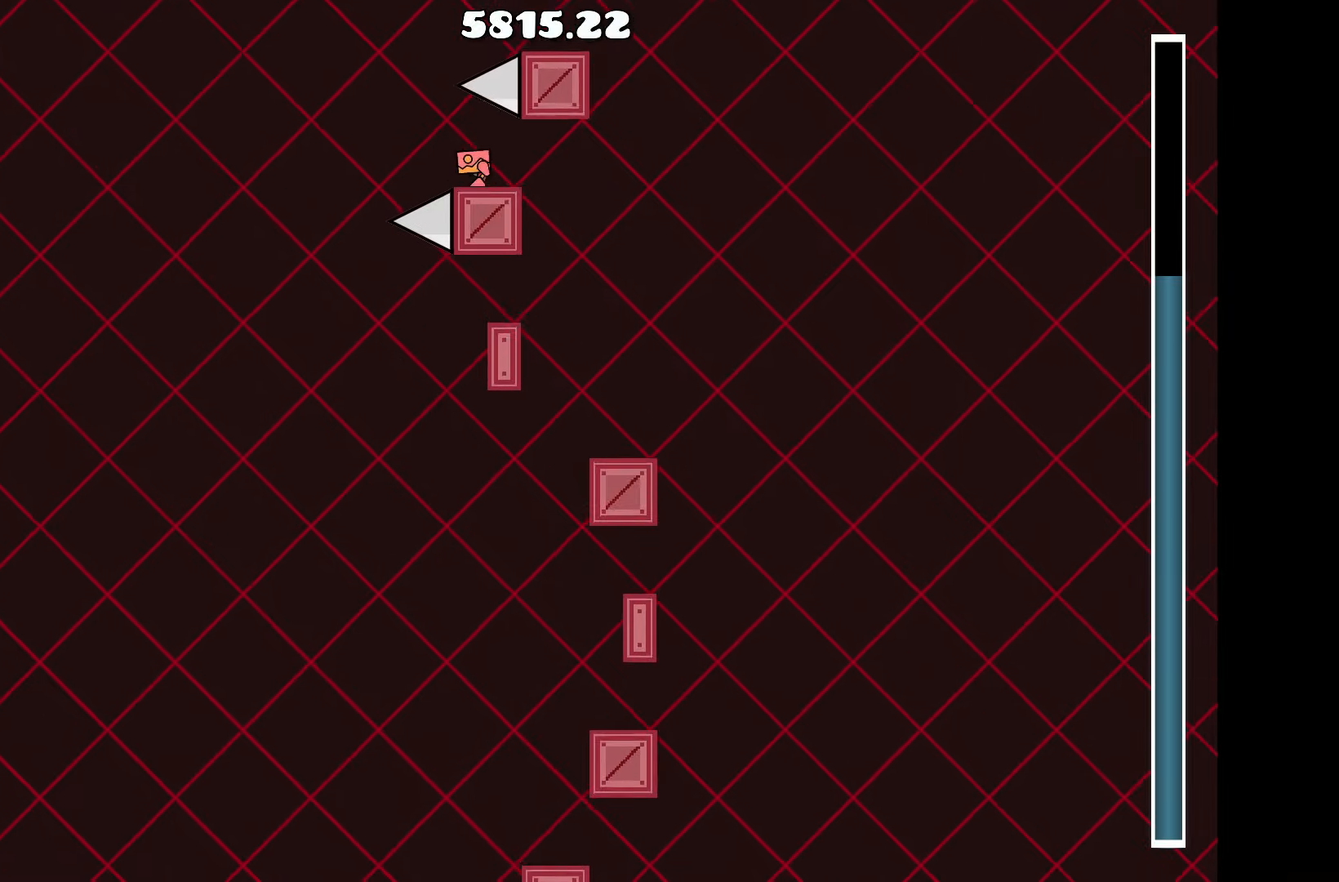
{"keys": [], "events": [[83, "a", "up"], [83, "up", "down"], [167, "d", "down"], [317, "up", "up"], [450, "d", "up"]]}
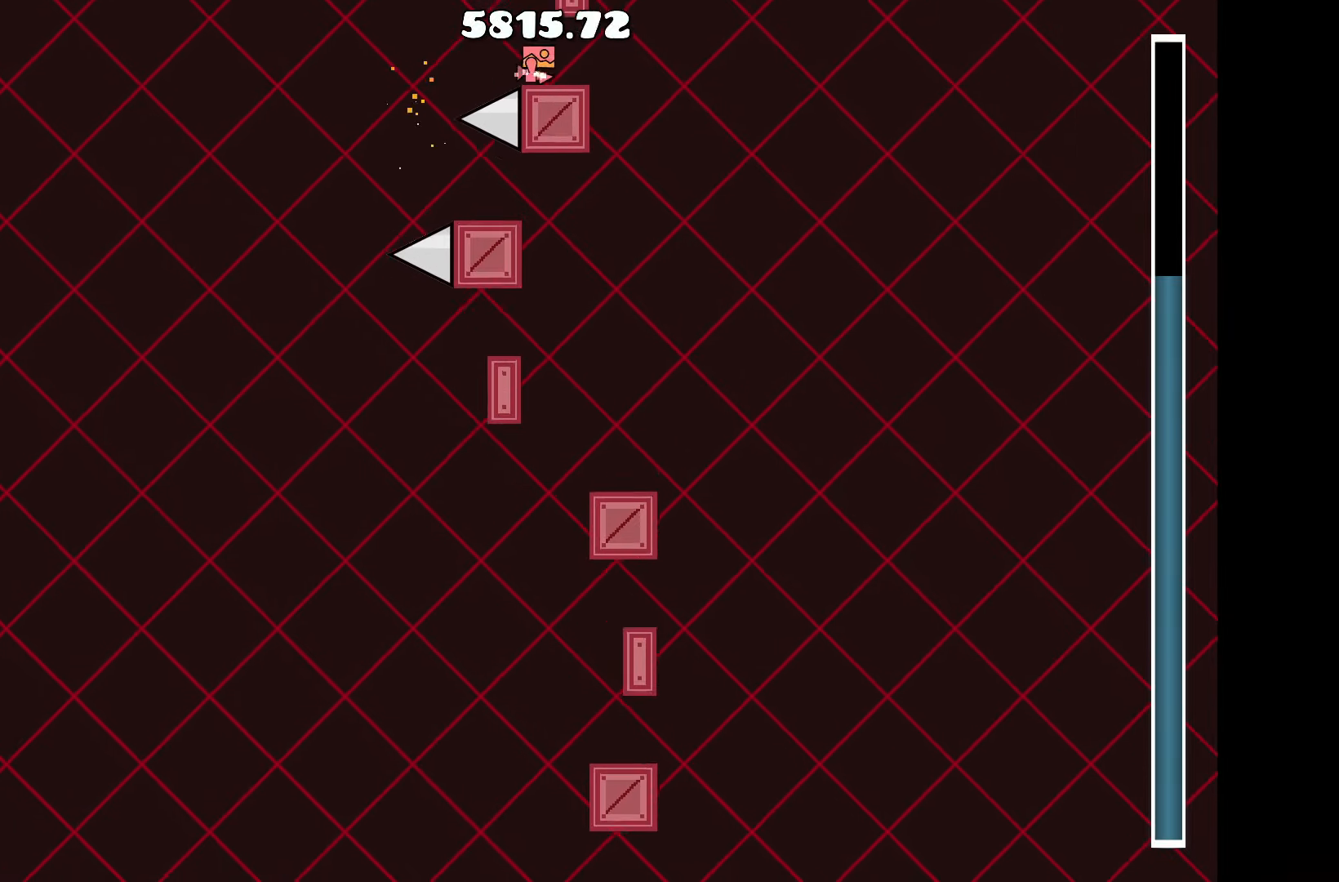
{"keys": [], "events": []}
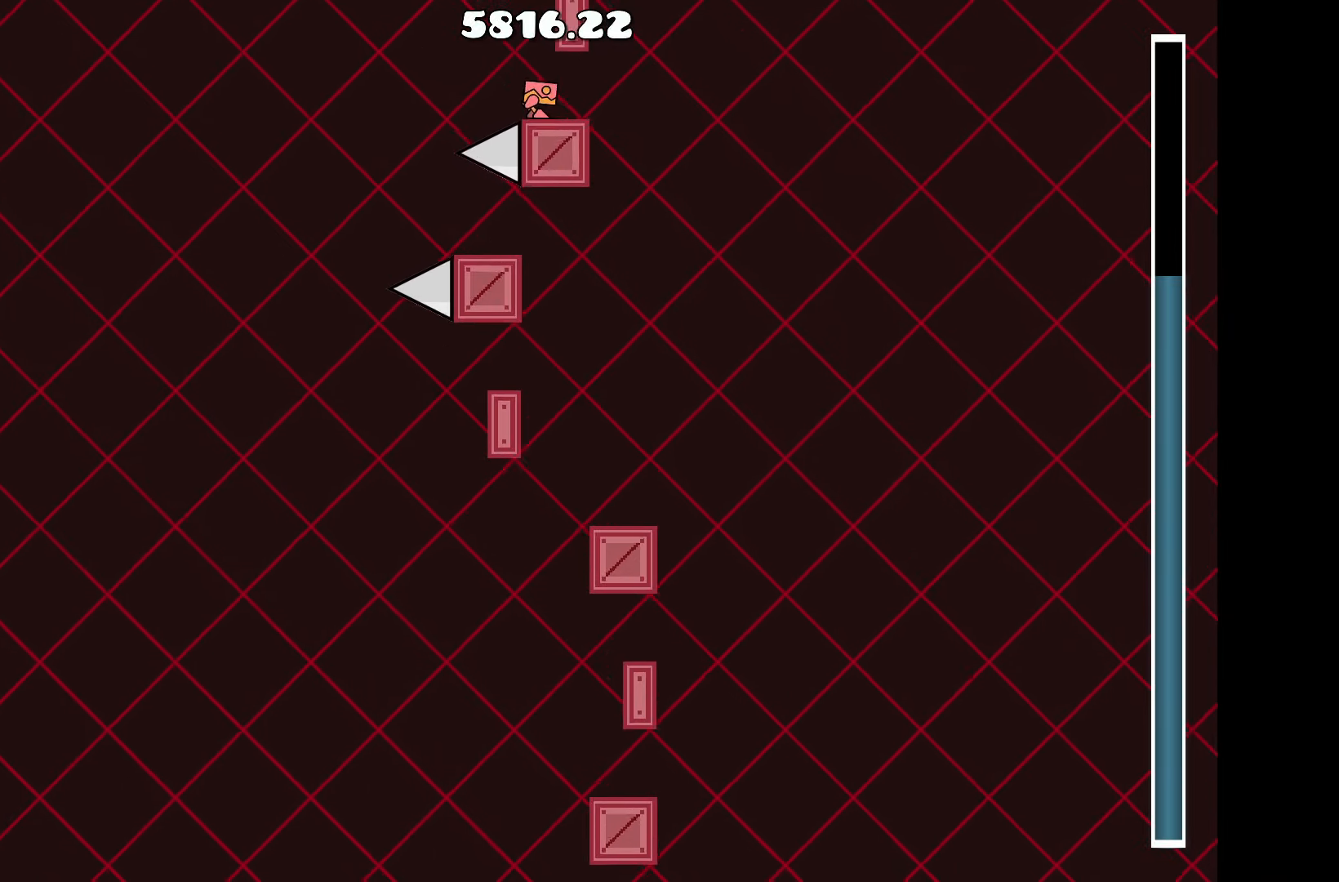
{"keys": ["up"], "events": [[333, "up", "down"]]}
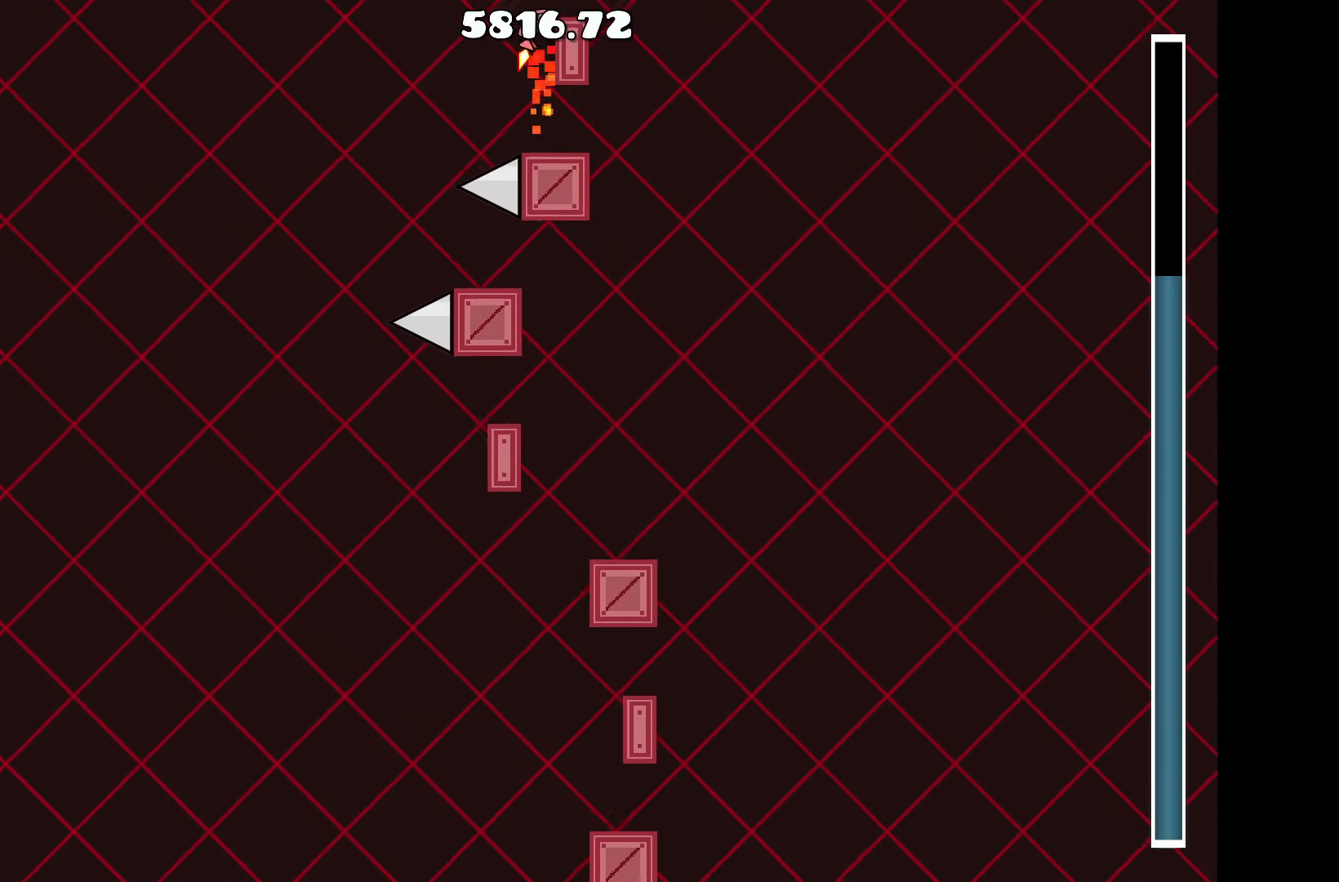
{"keys": [], "events": [[17, "d", "down"], [17, "up", "up"], [117, "d", "up"]]}
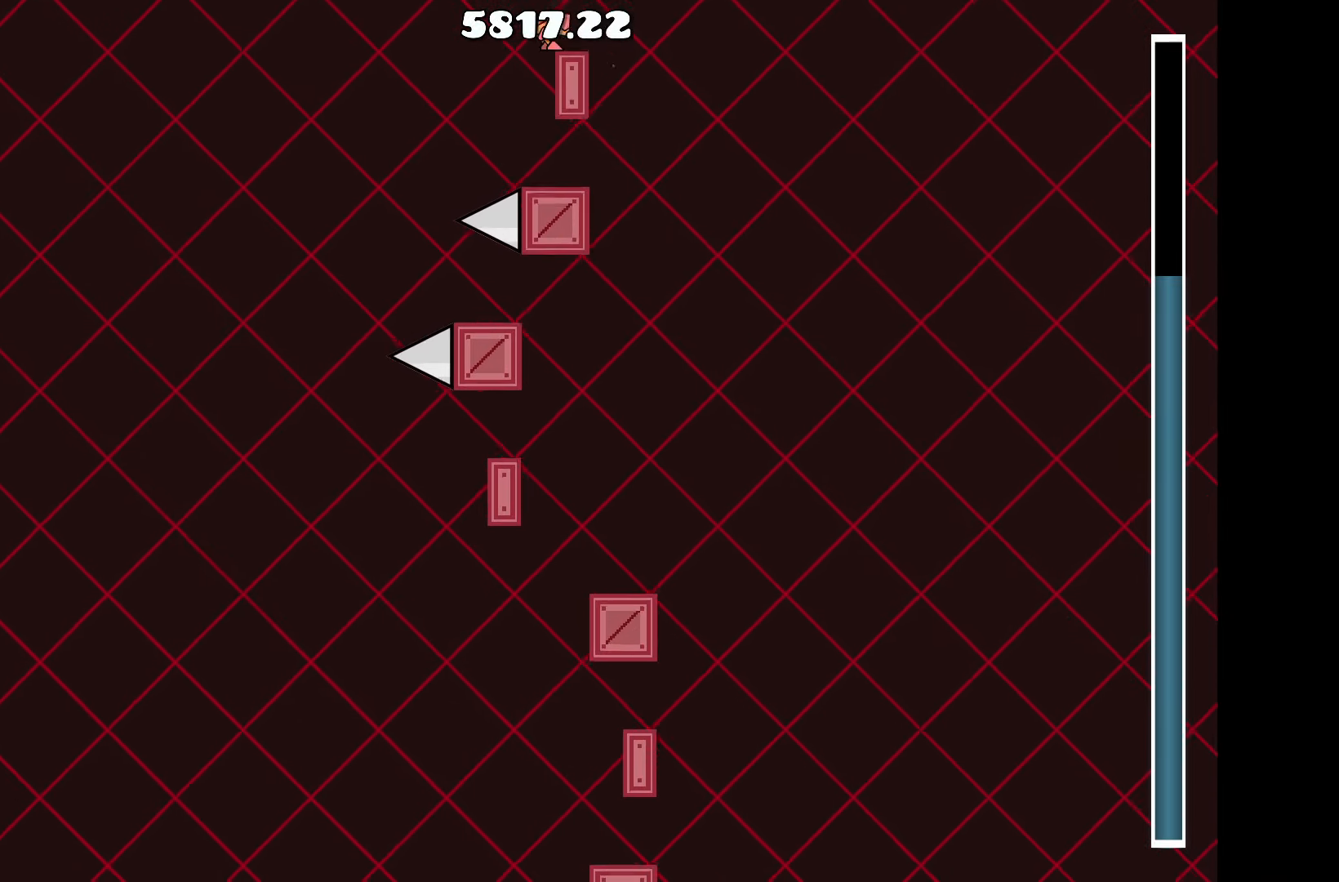
{"keys": [], "events": [[233, "d", "down"], [333, "d", "up"]]}
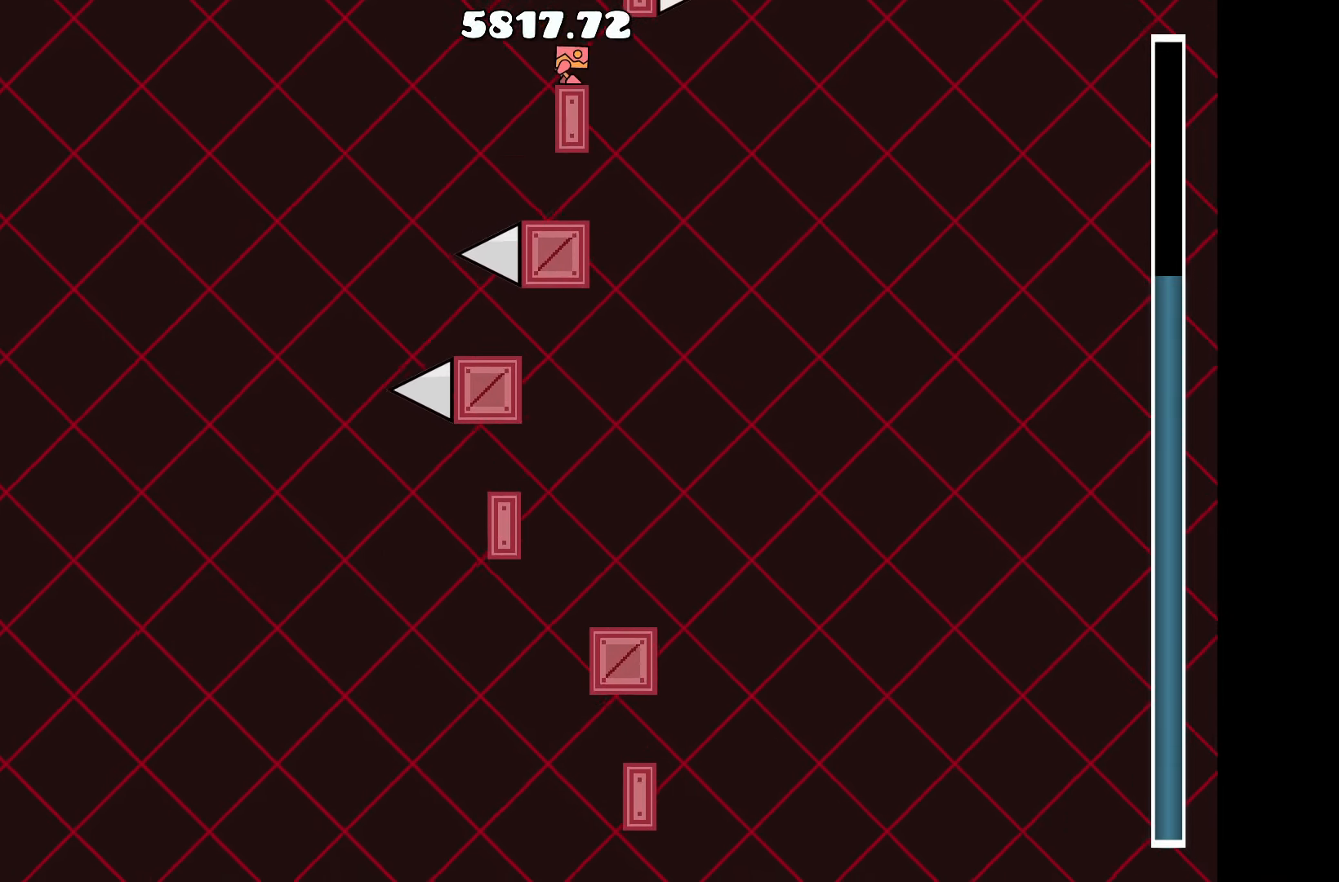
{"keys": [], "events": []}
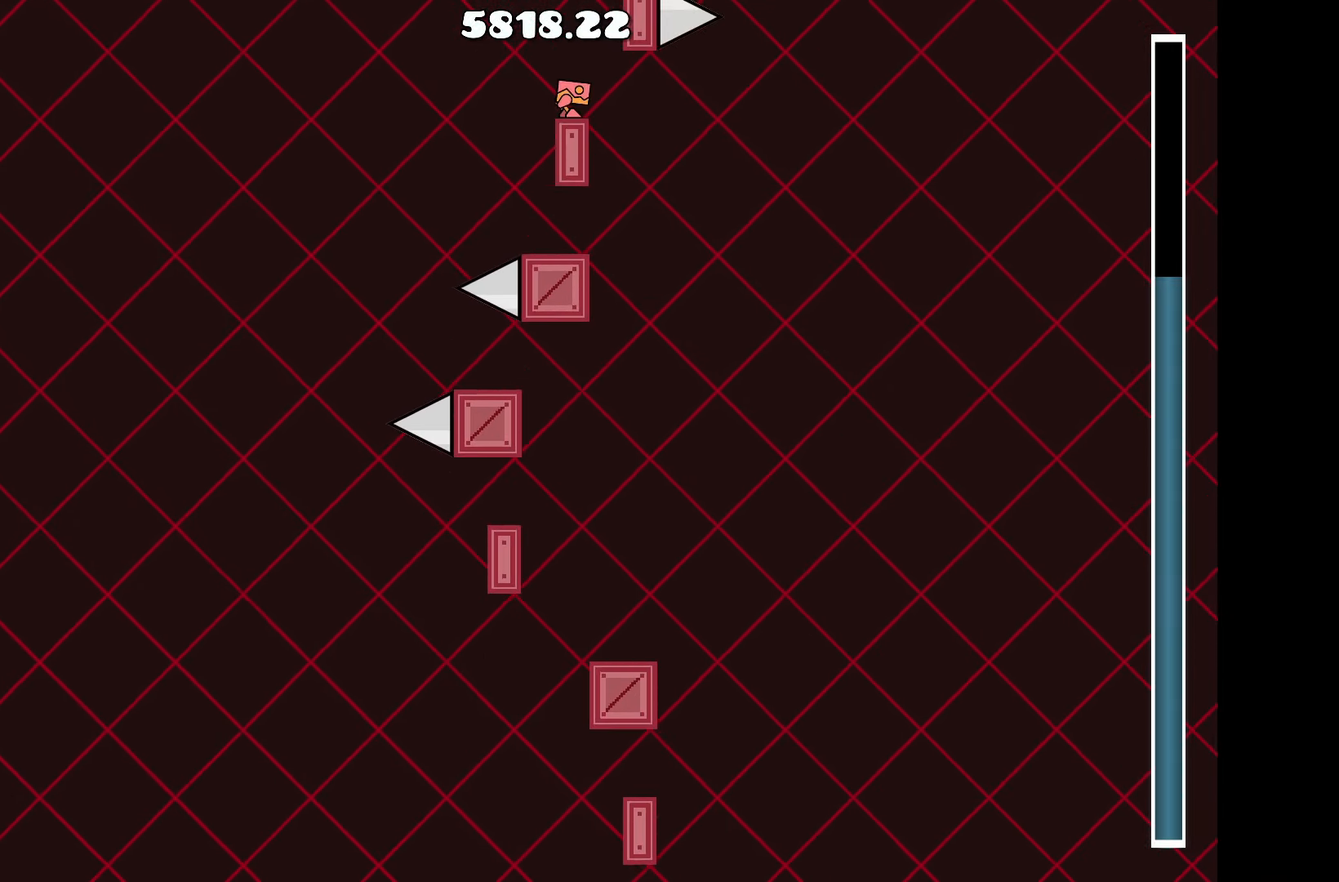
{"keys": [], "events": []}
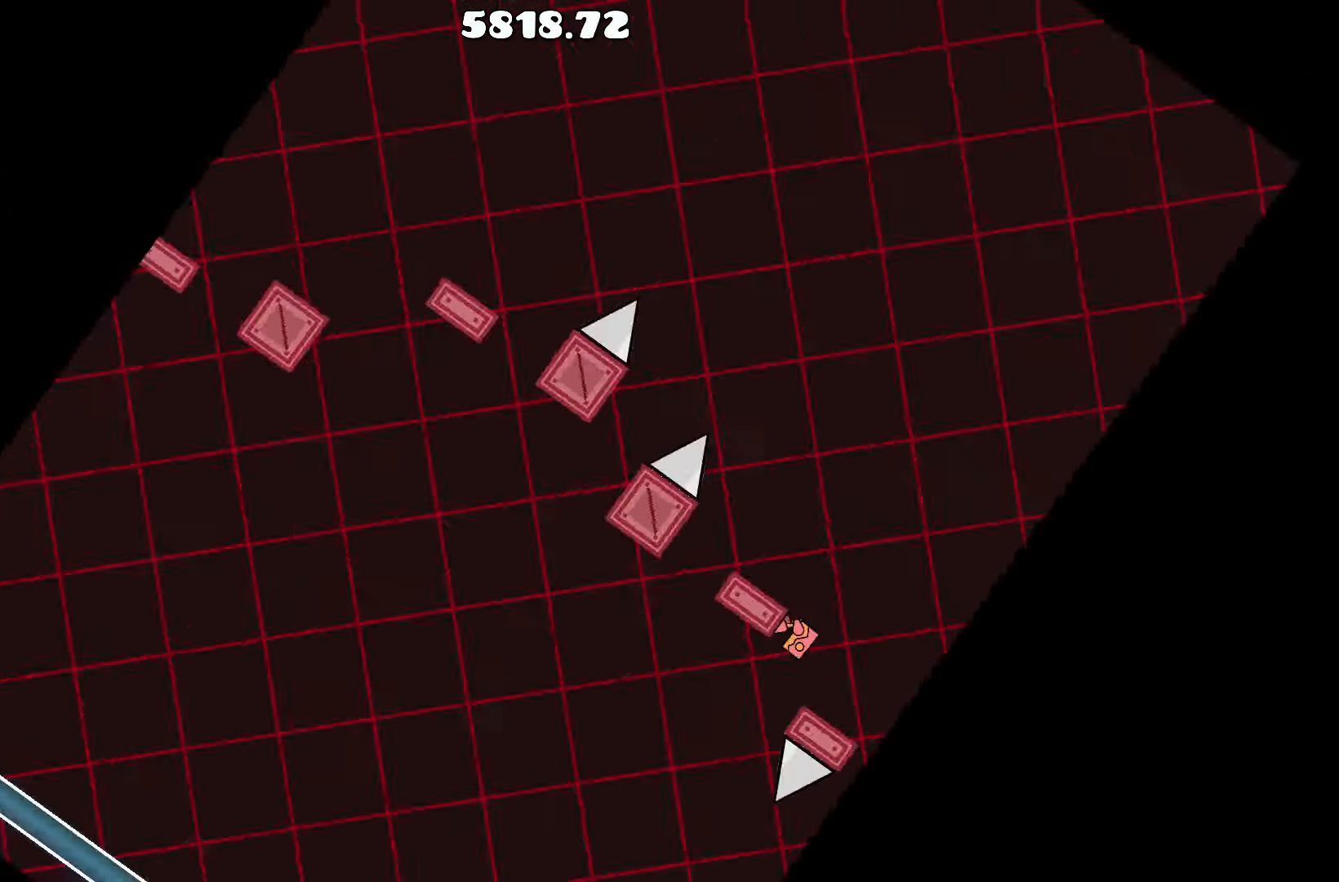
{"keys": [], "events": []}
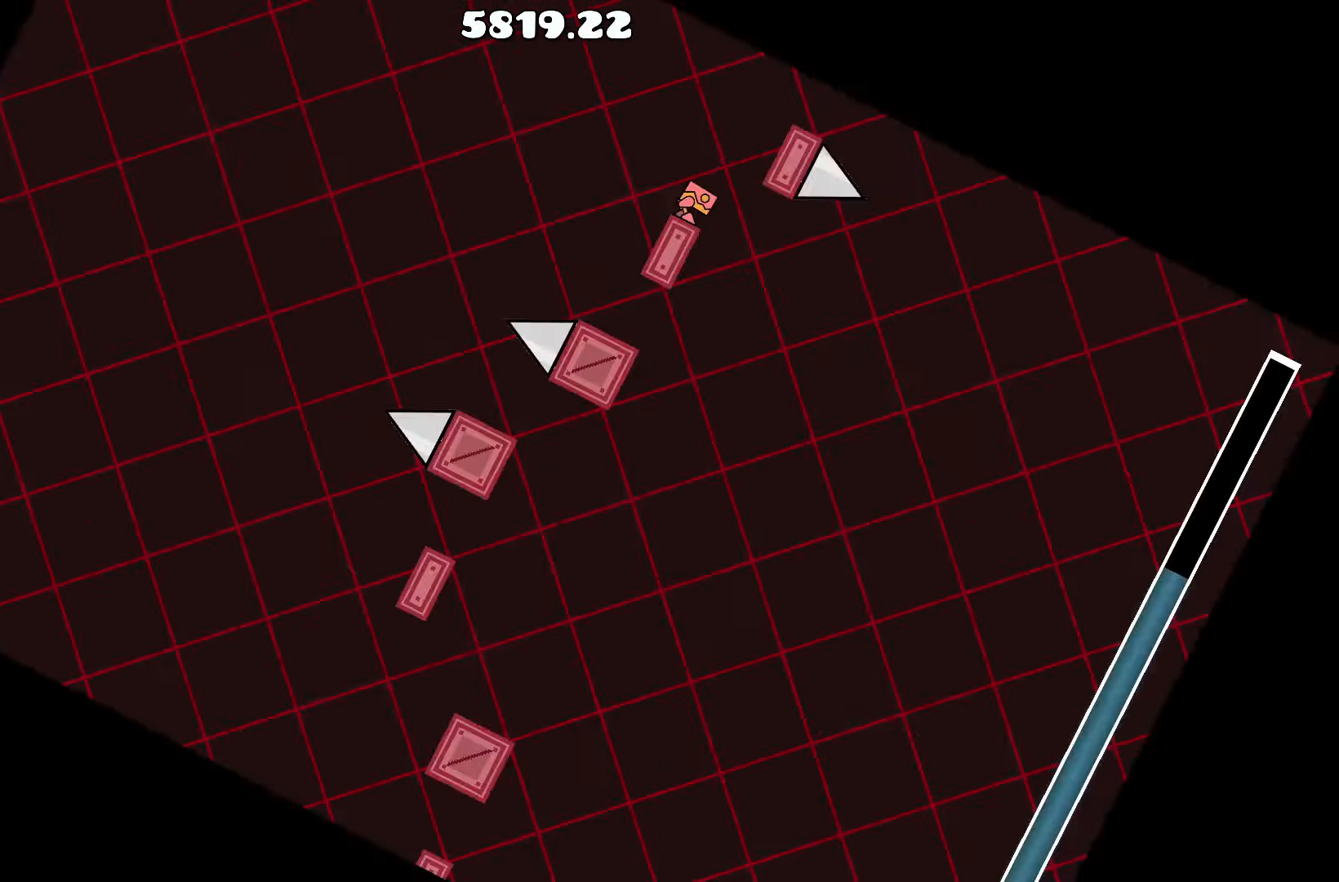
{"keys": ["d", "up"], "events": [[383, "d", "down"], [383, "up", "down"]]}
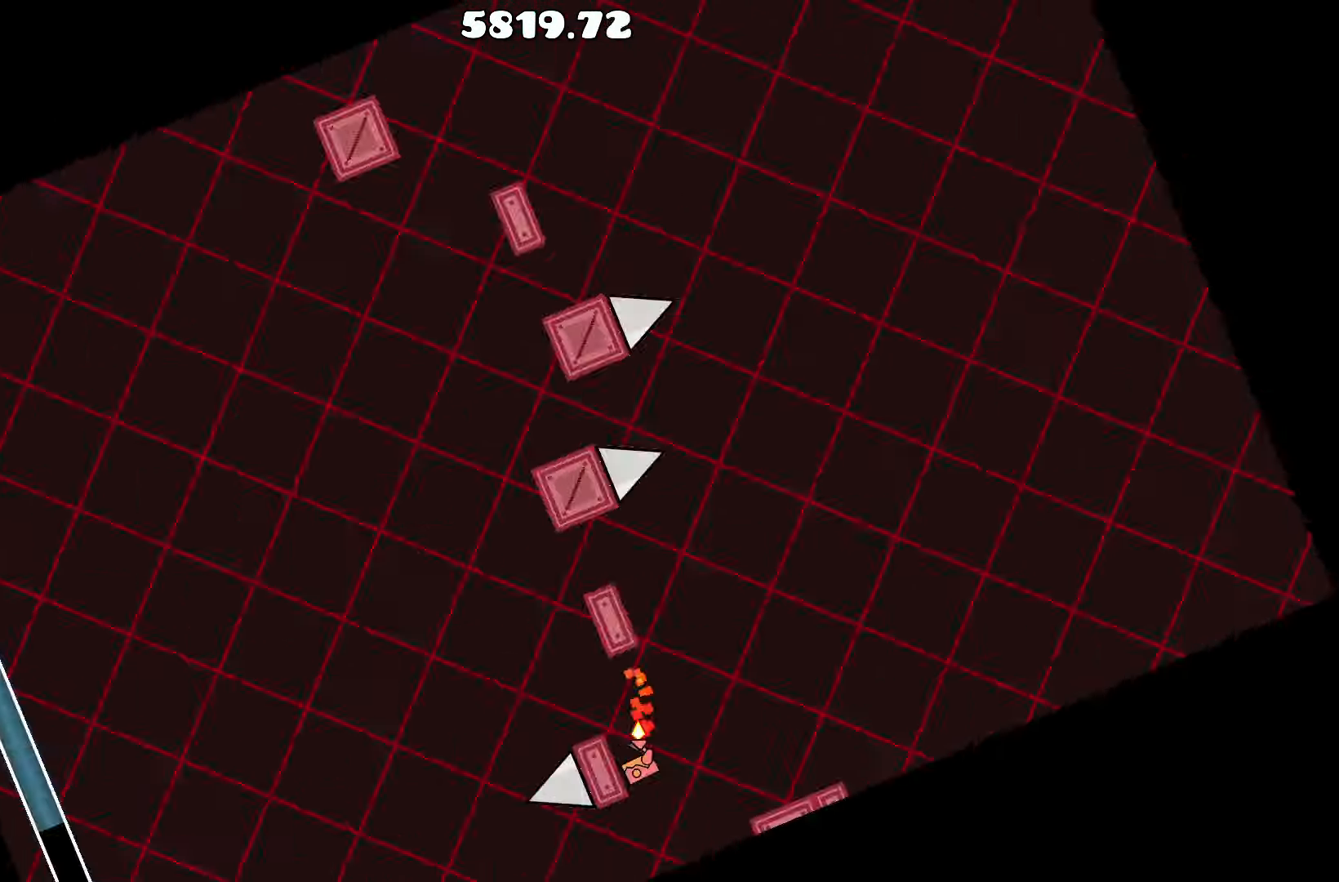
{"keys": [], "events": [[117, "d", "up"], [217, "d", "down"], [250, "d", "up"], [250, "up", "up"]]}
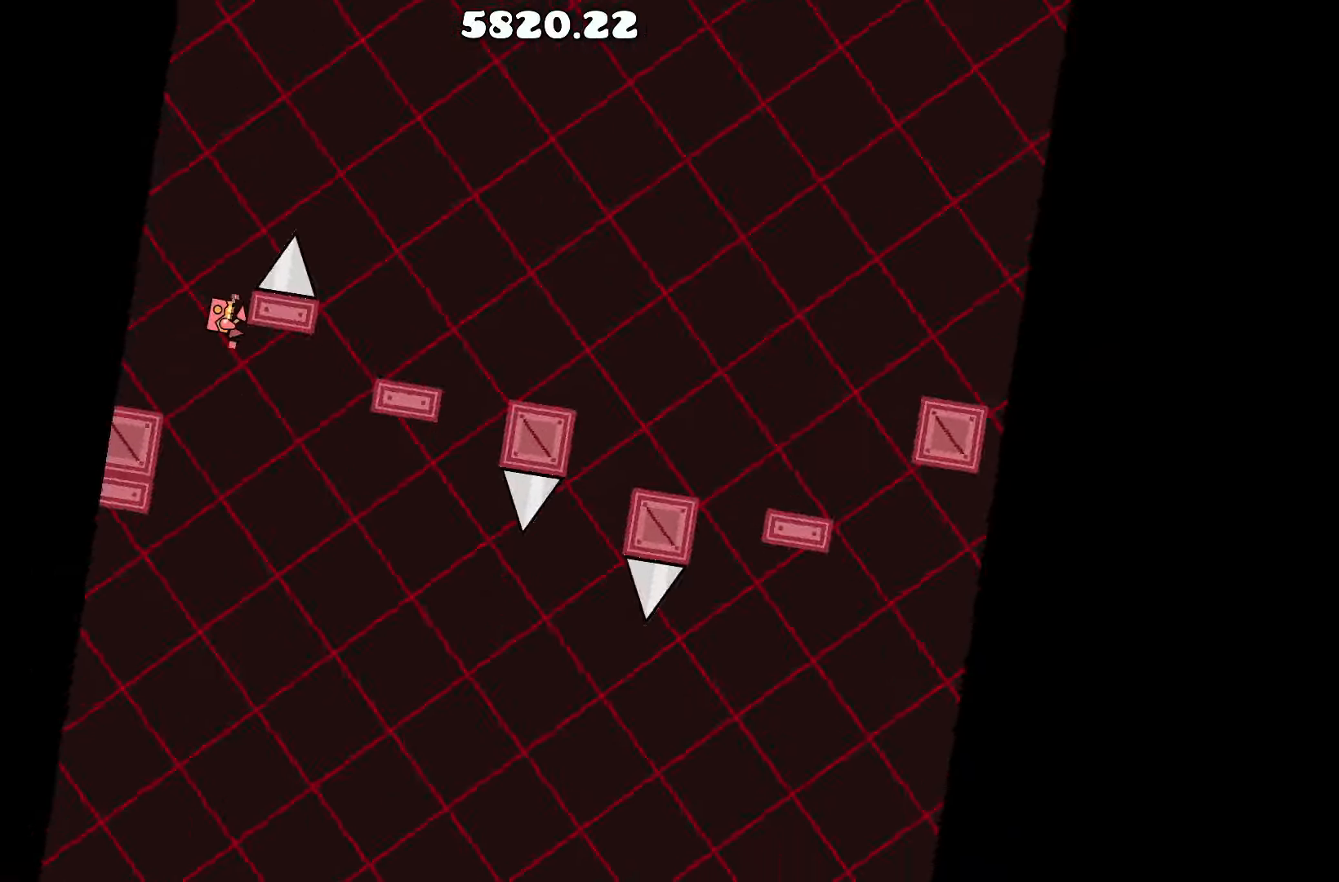
{"keys": [], "events": [[417, "d", "down"], [467, "d", "up"]]}
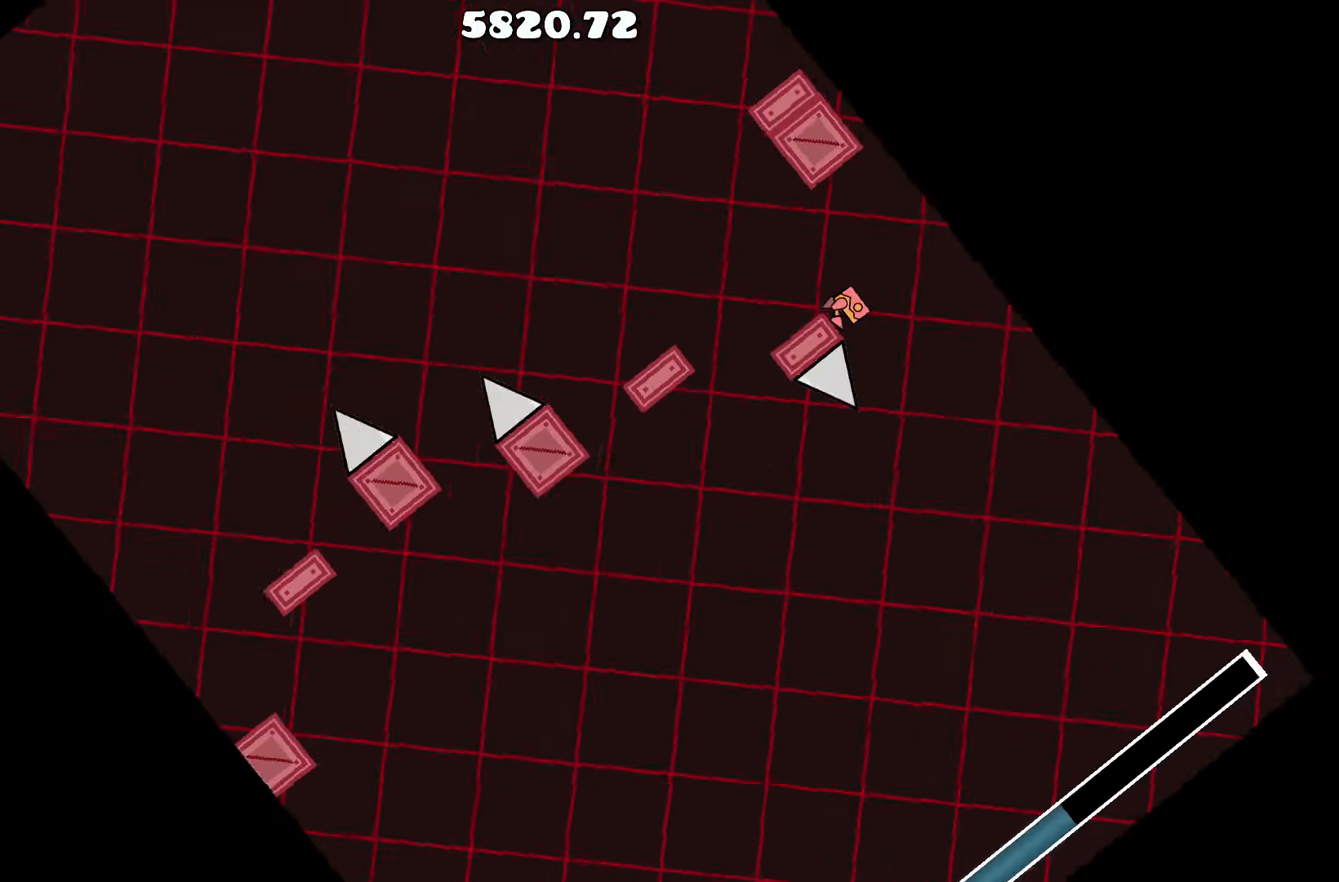
{"keys": [], "events": []}
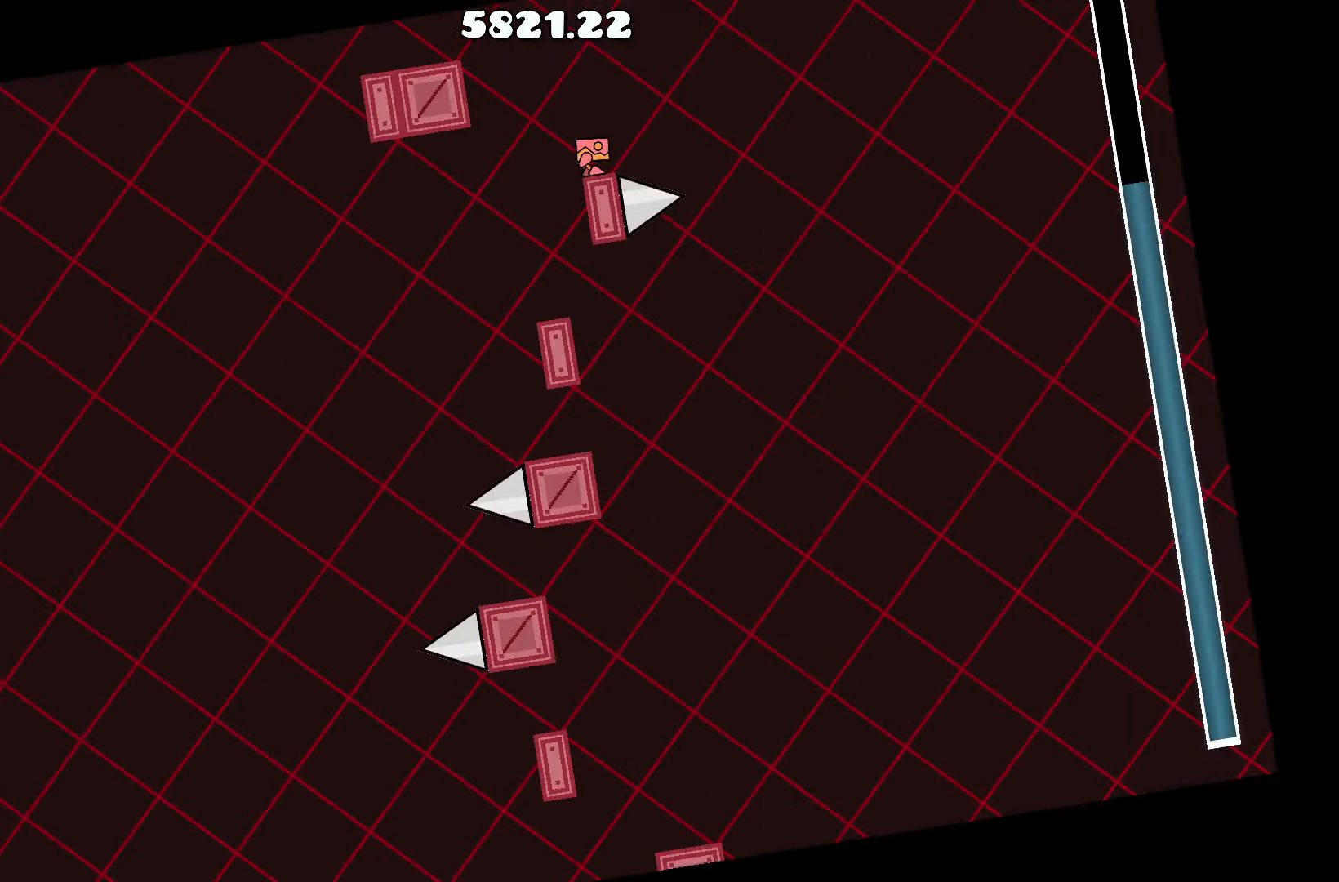
{"keys": [], "events": []}
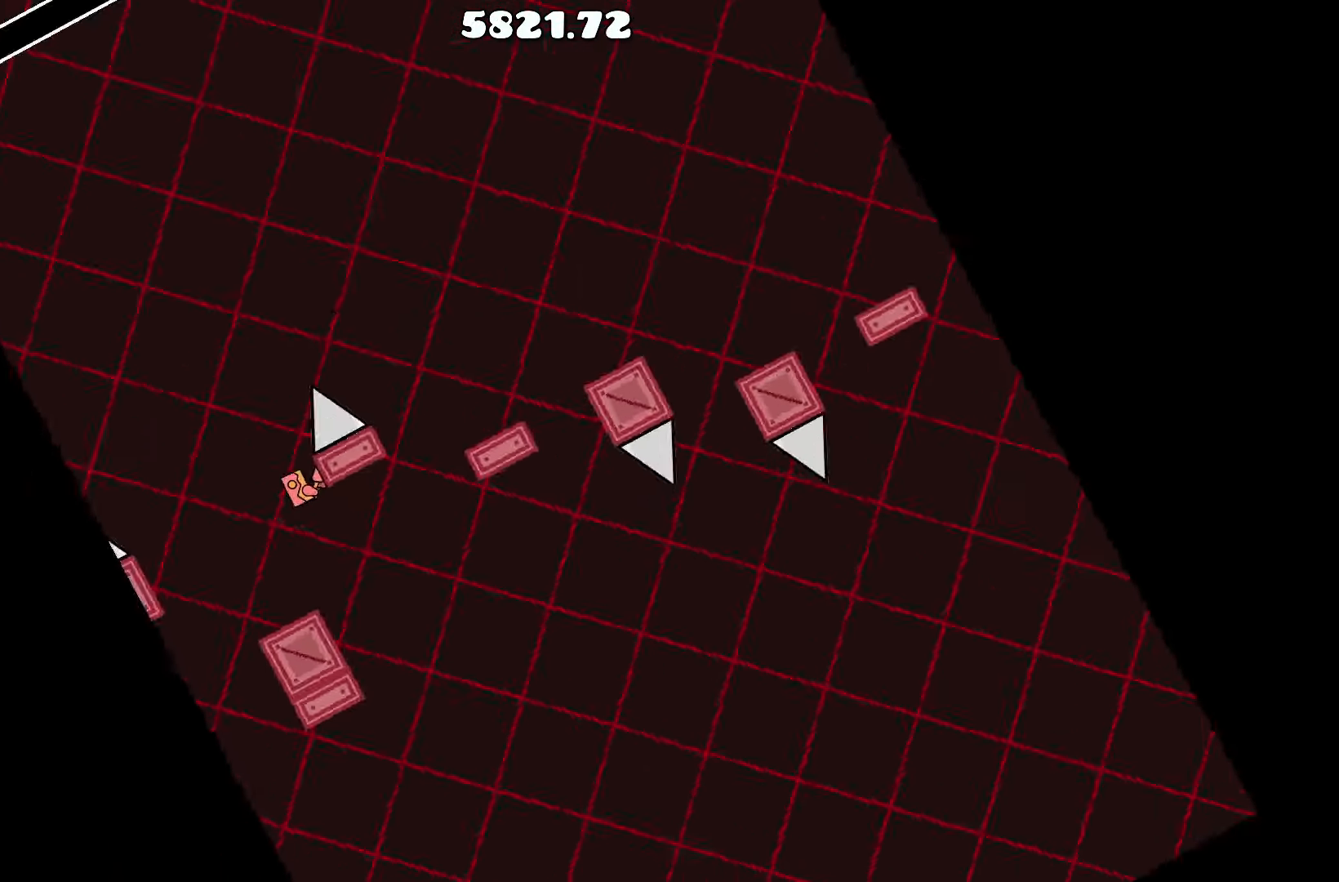
{"keys": [], "events": []}
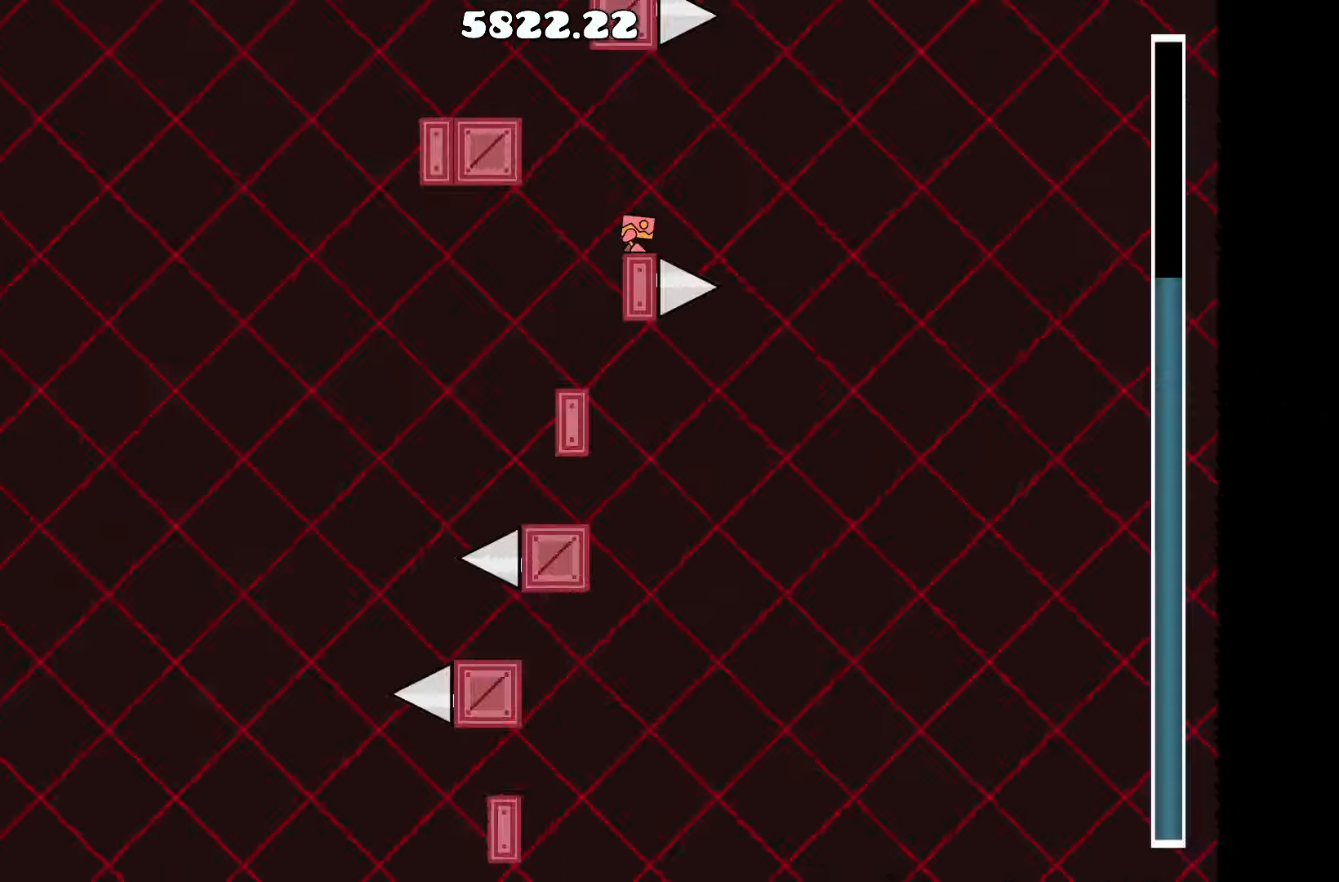
{"keys": [], "events": []}
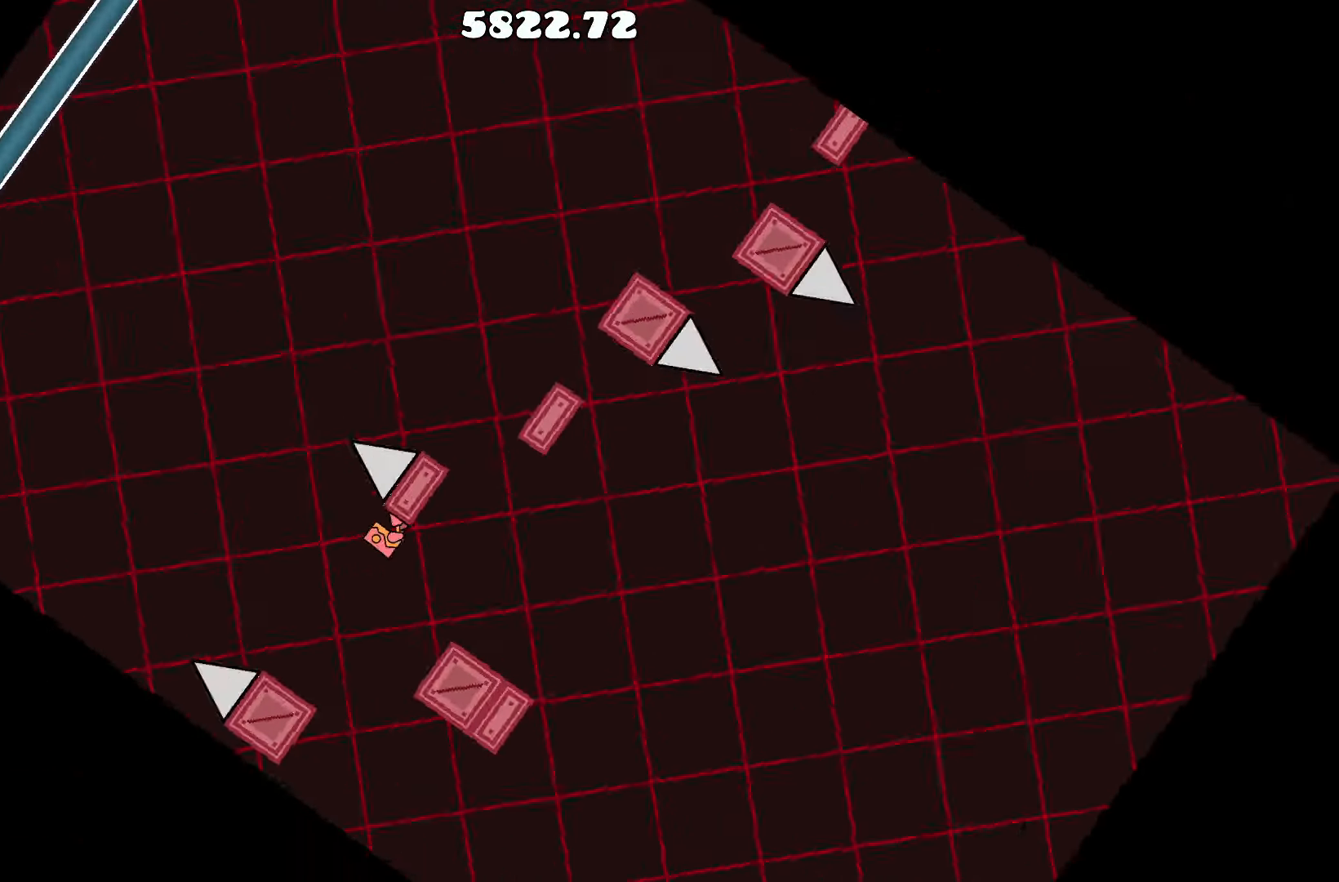
{"keys": [], "events": []}
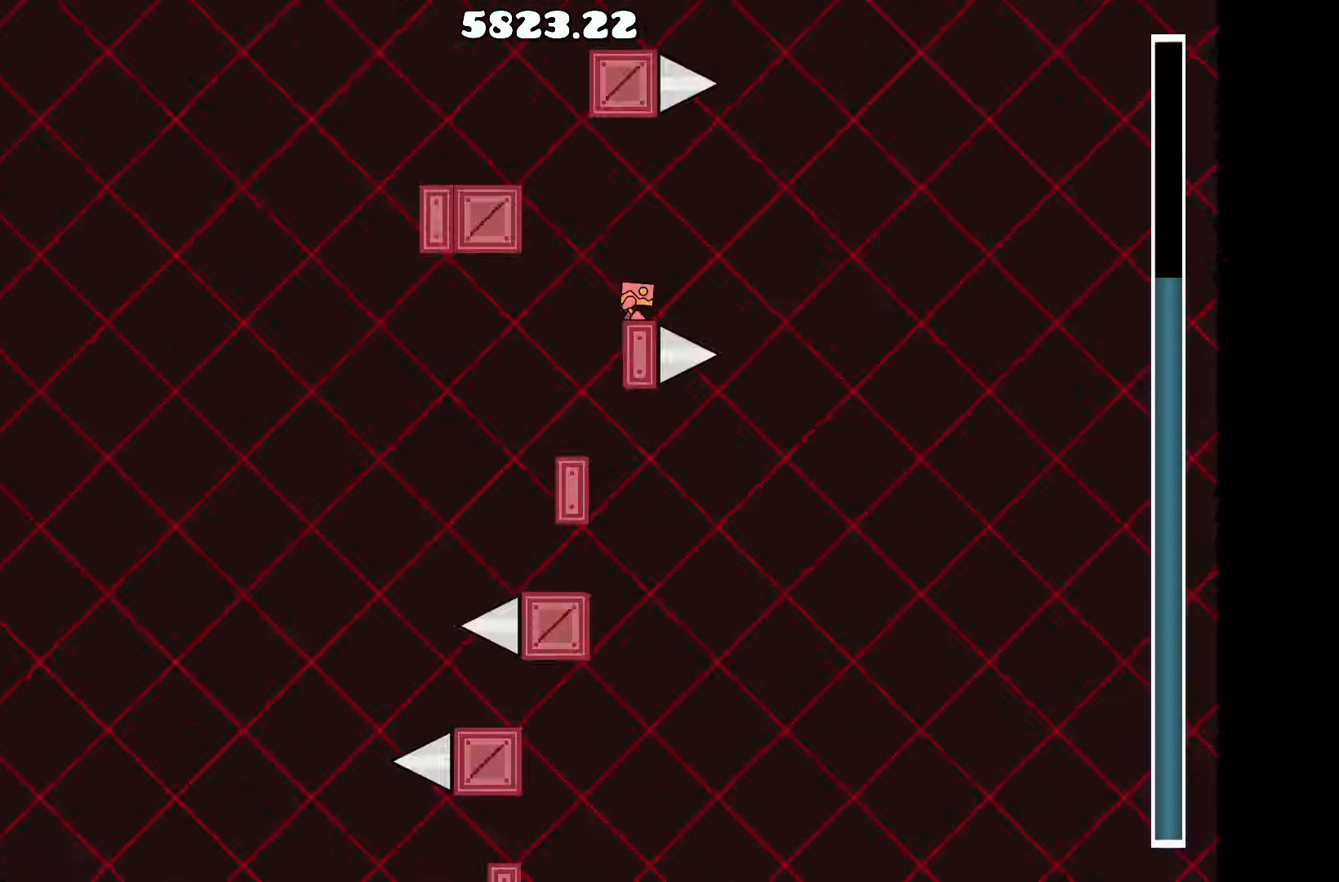
{"keys": [], "events": []}
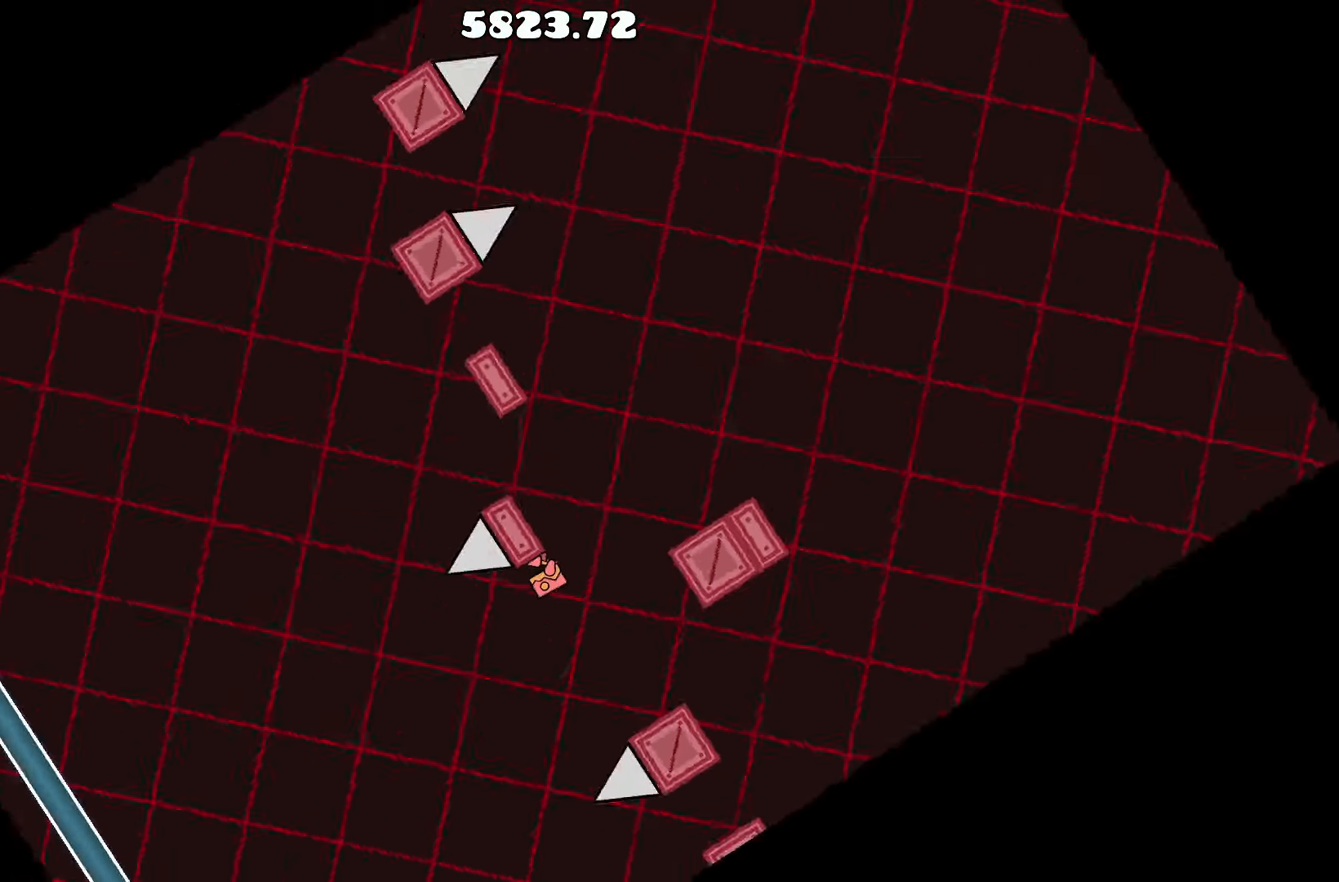
{"keys": [], "events": []}
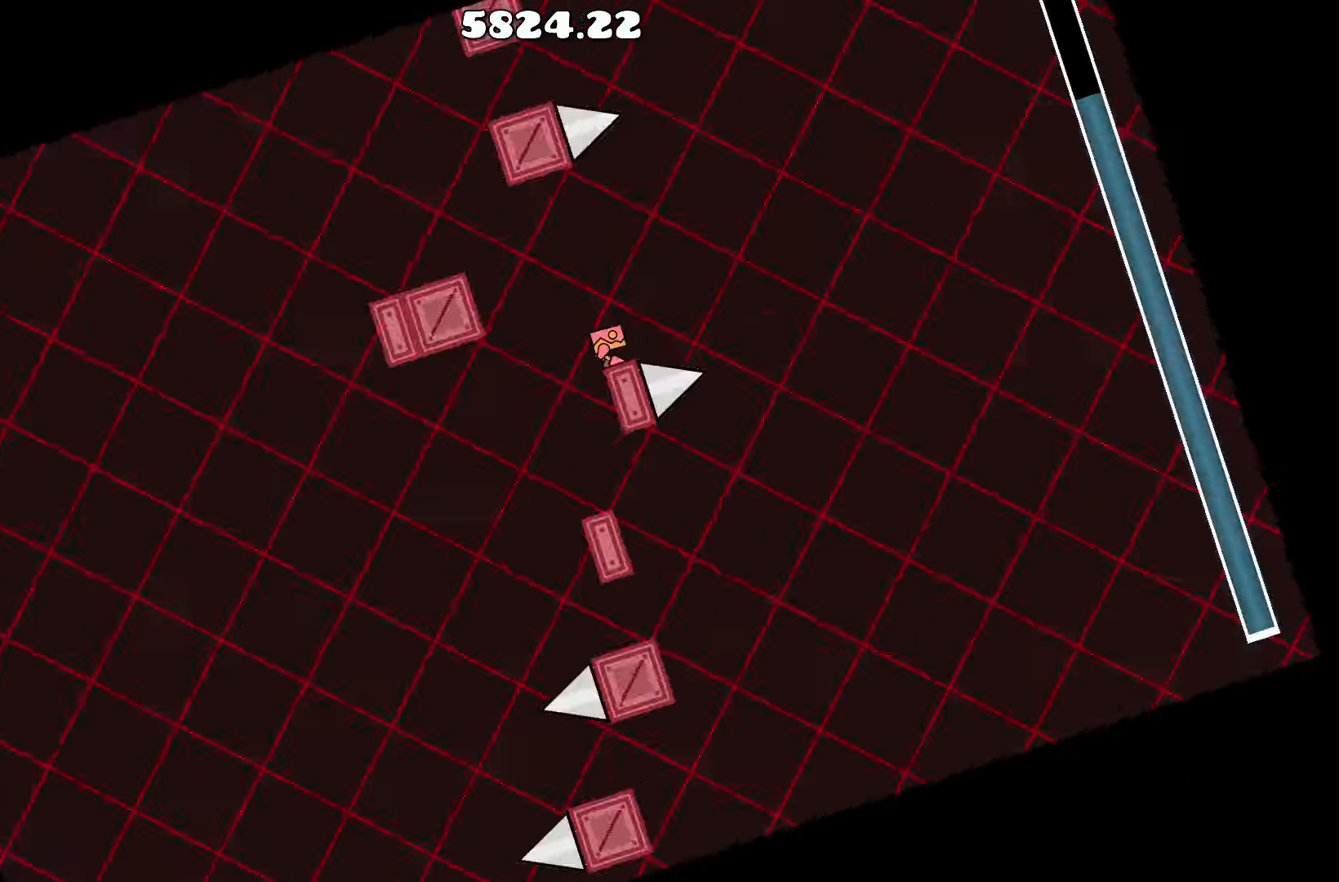
{"keys": ["a", "up"], "events": [[400, "up", "down"], [500, "a", "down"]]}
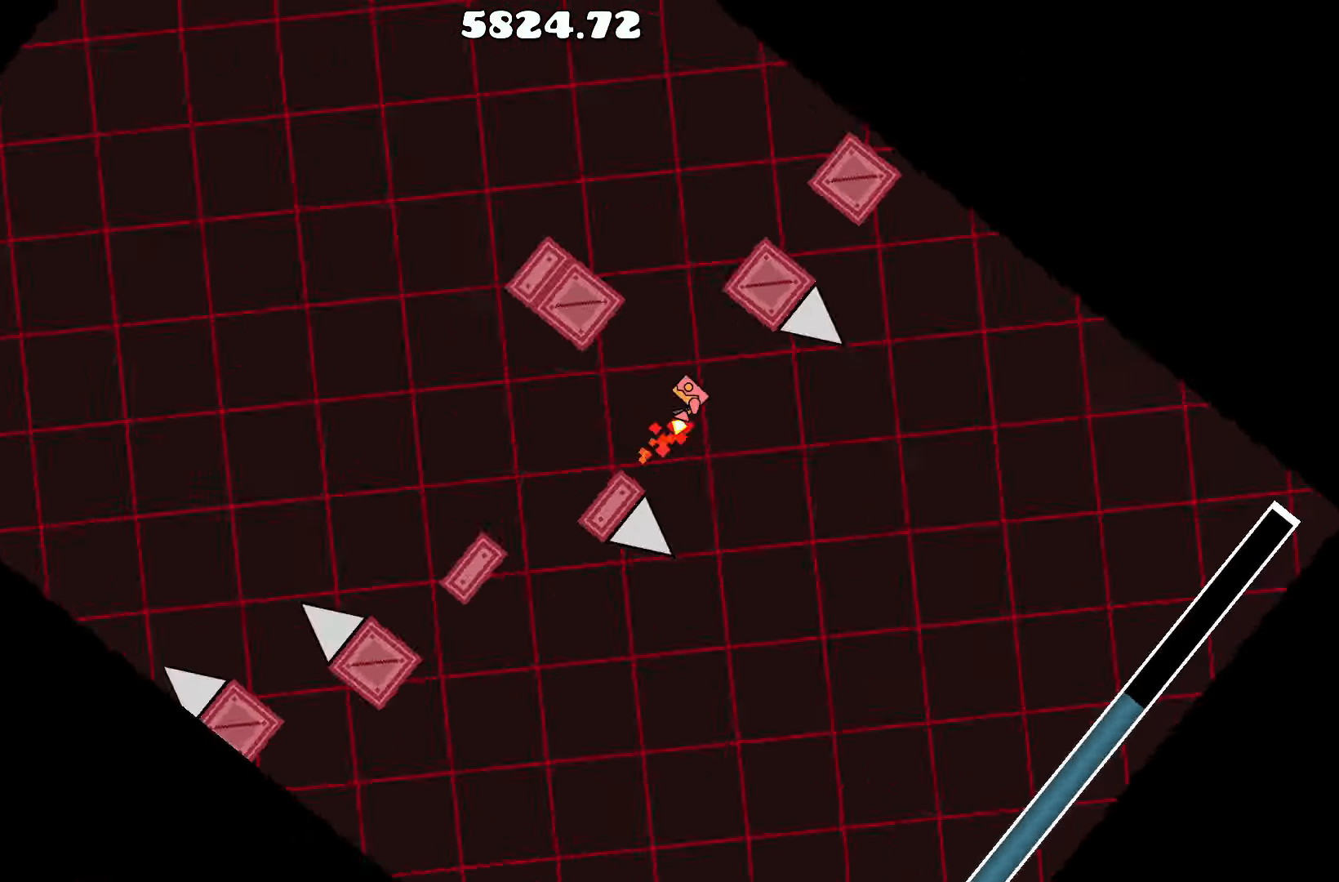
{"keys": [], "events": [[184, "up", "up"], [234, "a", "up"]]}